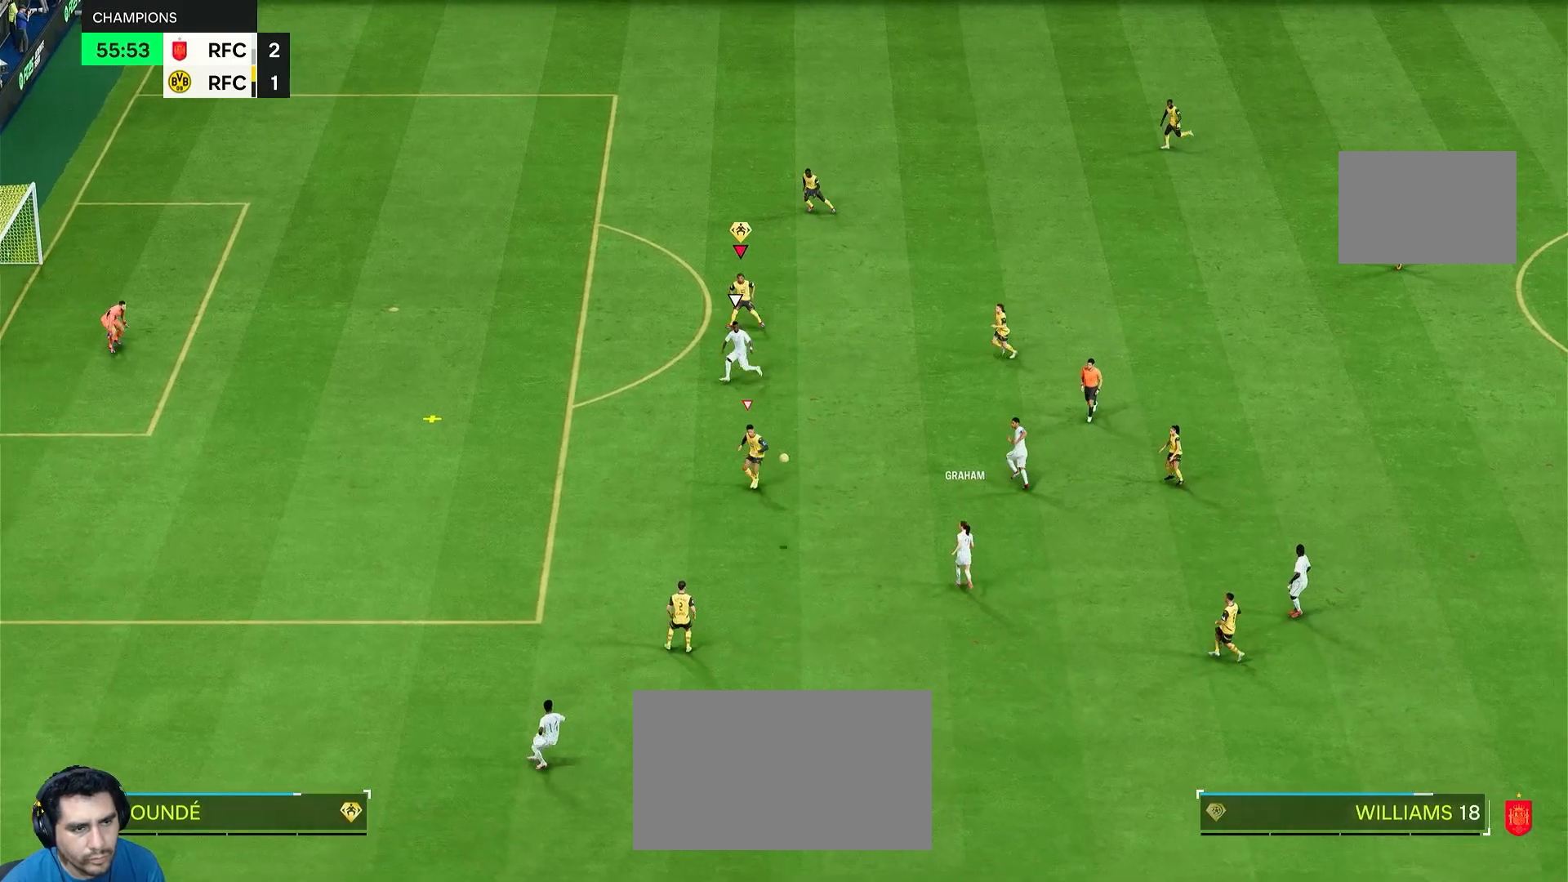
Gameplay with a controller (PlayStation layout); each line is a JSON object with the inputs held at the frame after it. "events" lists button and stick changes between this image and that frame as [ms after this image, input, new state], when the widget could be followed in between. Not read: L3 R3.
{"buttons": ["R2"], "left_stick": "down-left", "right_stick": "center", "events": [[350, "L2", "up"], [483, "left_stick", "down-left"]]}
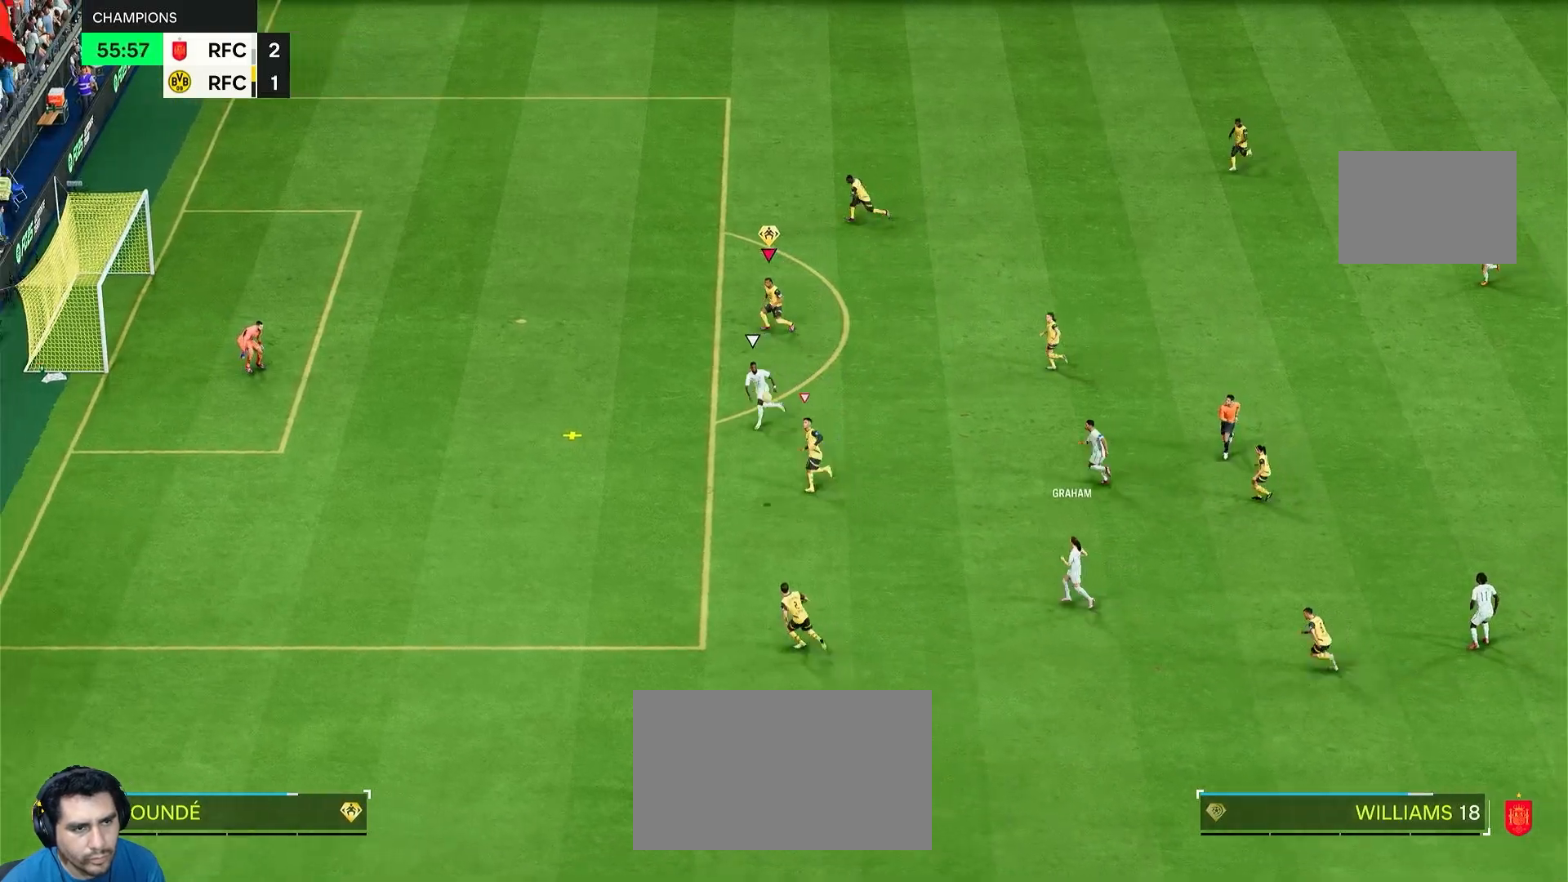
{"buttons": ["R2"], "left_stick": "down-left", "right_stick": "center", "events": []}
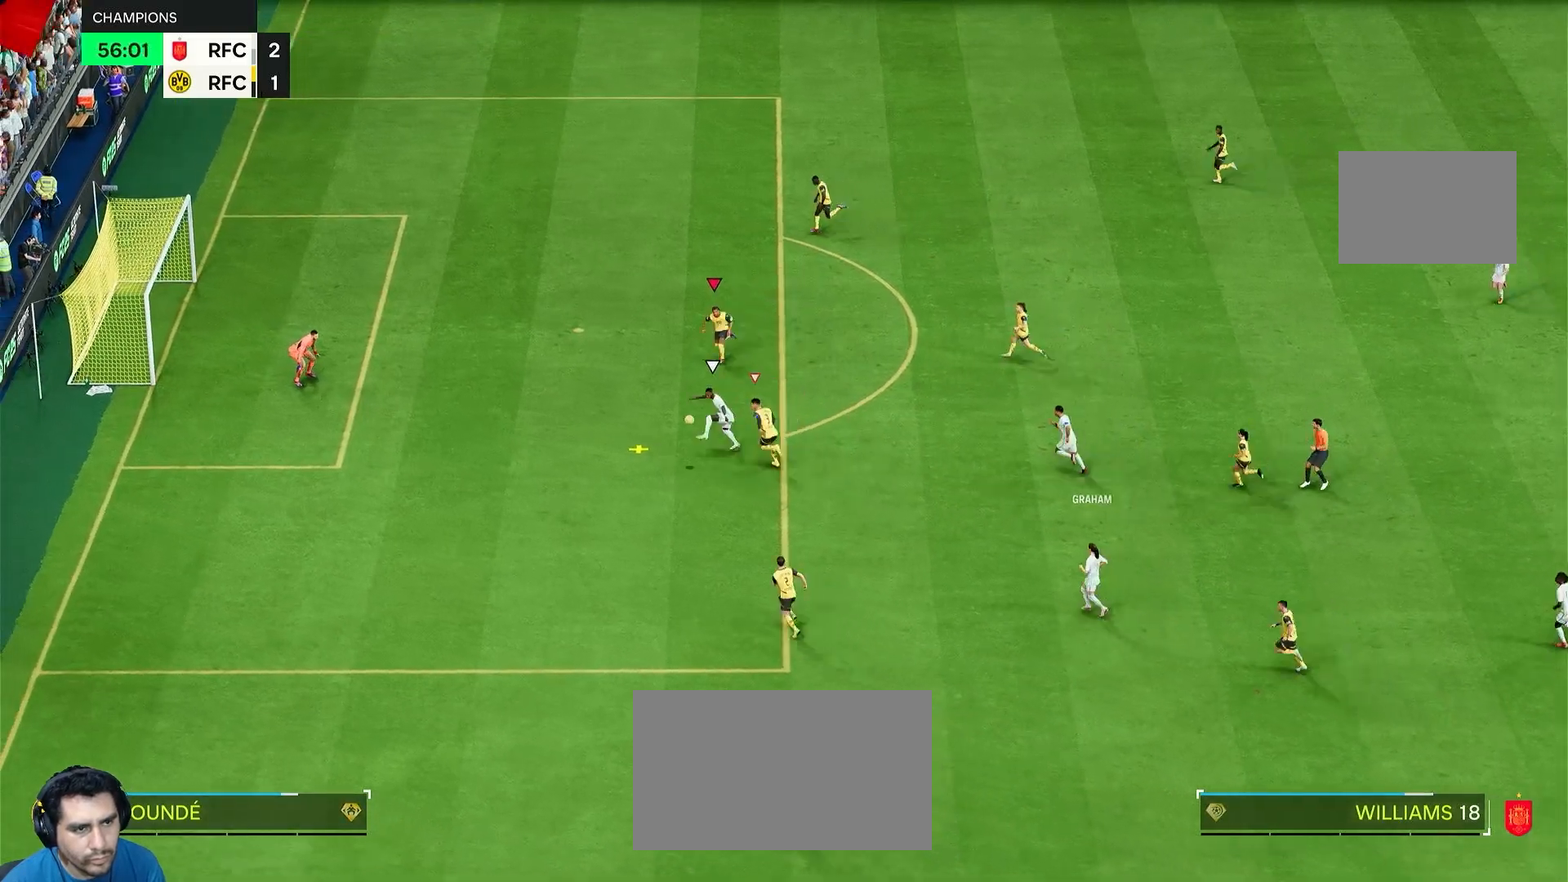
{"buttons": ["R2"], "left_stick": "down-left", "right_stick": "center", "events": []}
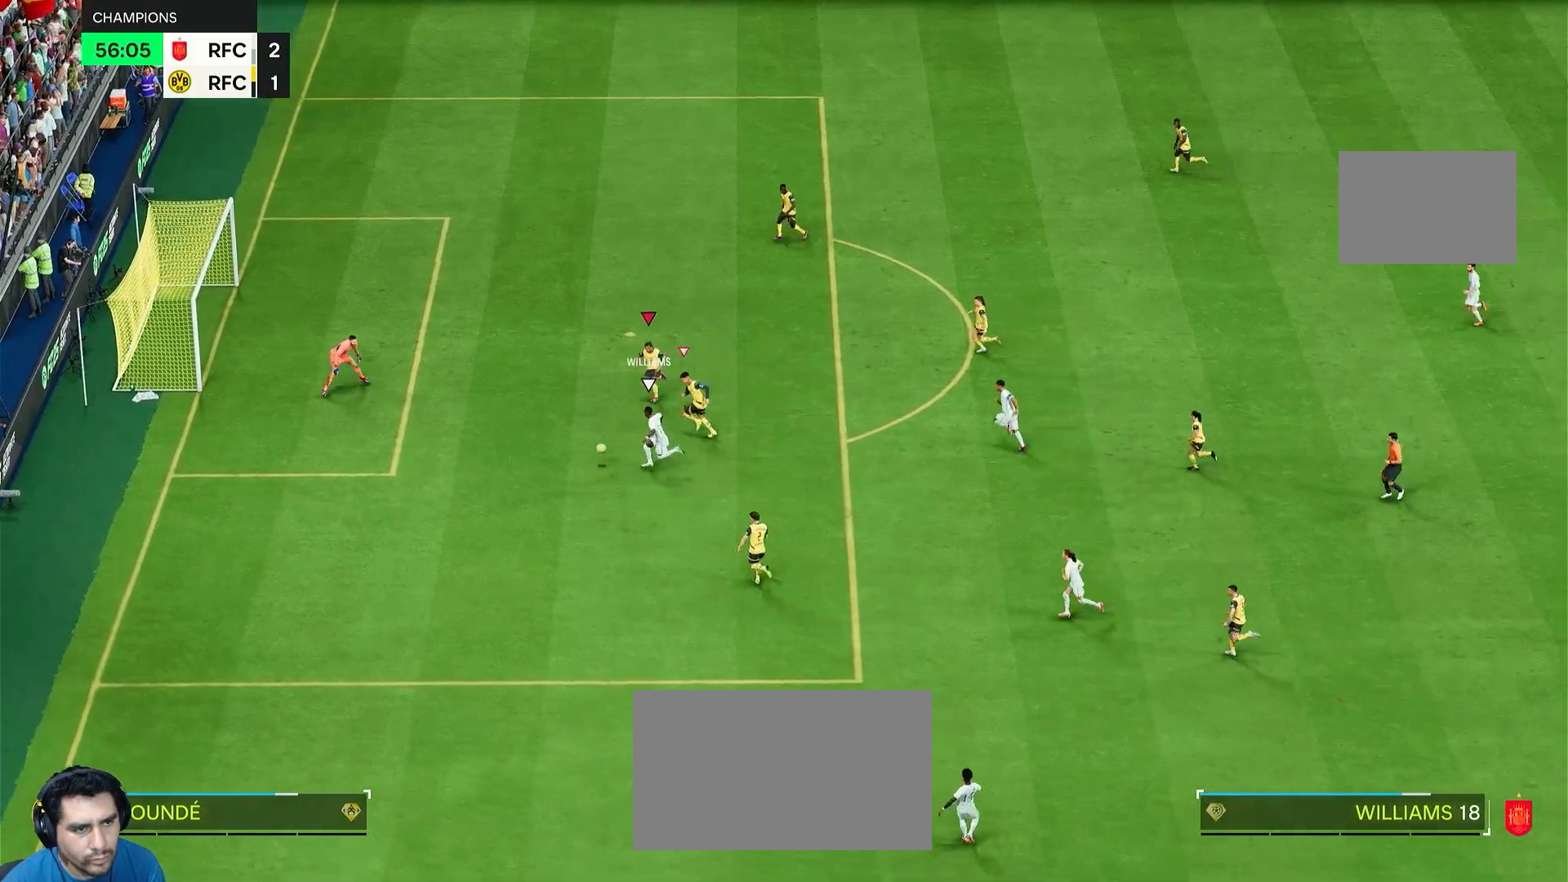
{"buttons": ["CIRCLE", "R2"], "left_stick": "down-left", "right_stick": "center", "events": [[383, "CIRCLE", "down"]]}
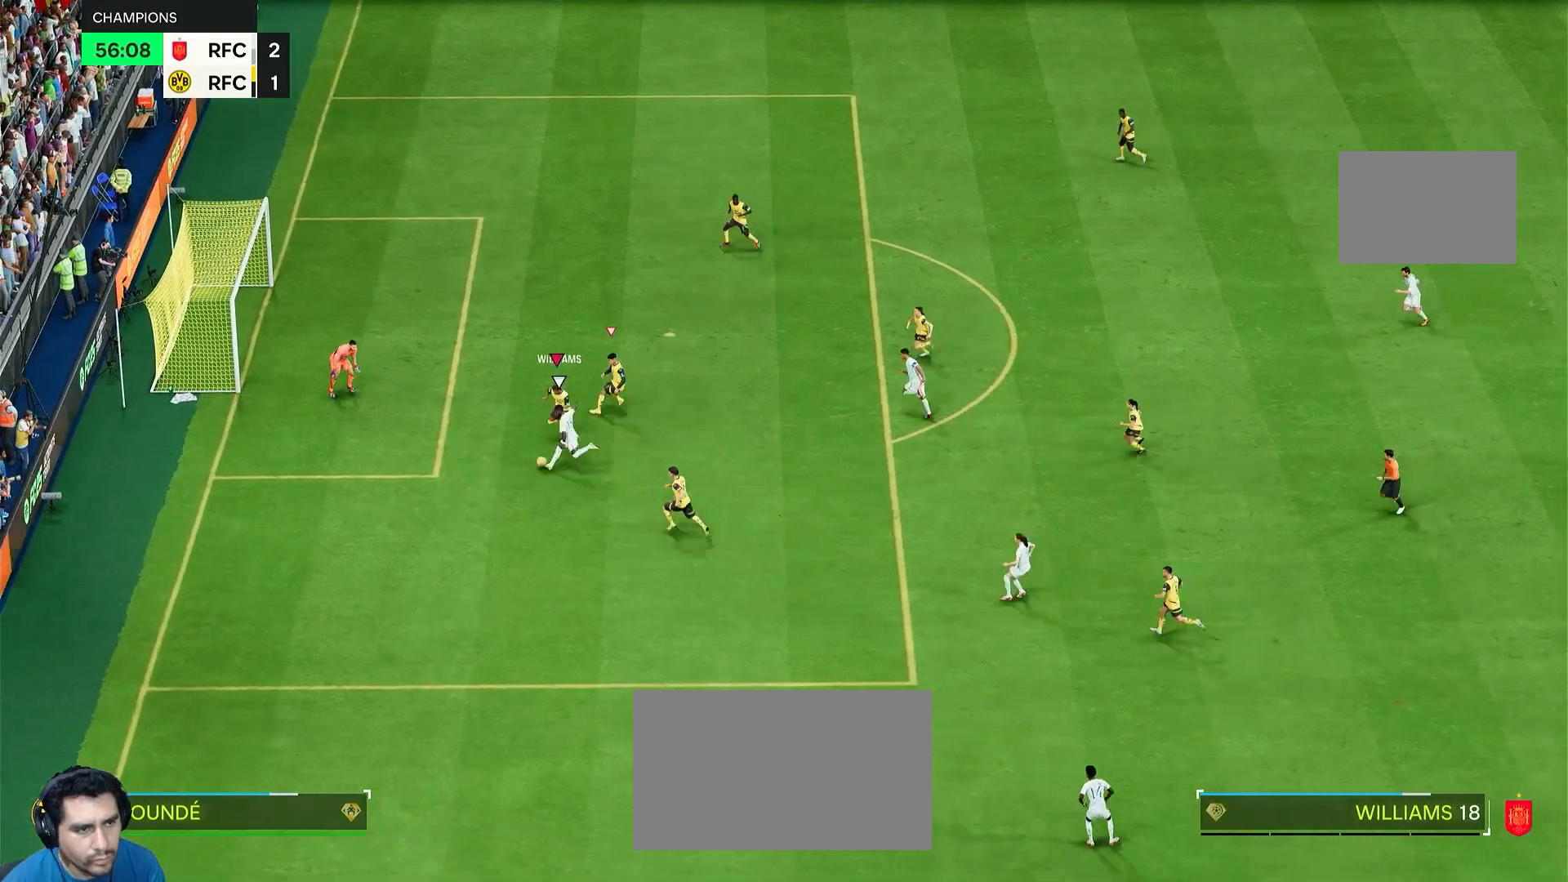
{"buttons": ["R2"], "left_stick": "down-left", "right_stick": "center", "events": [[483, "CIRCLE", "up"]]}
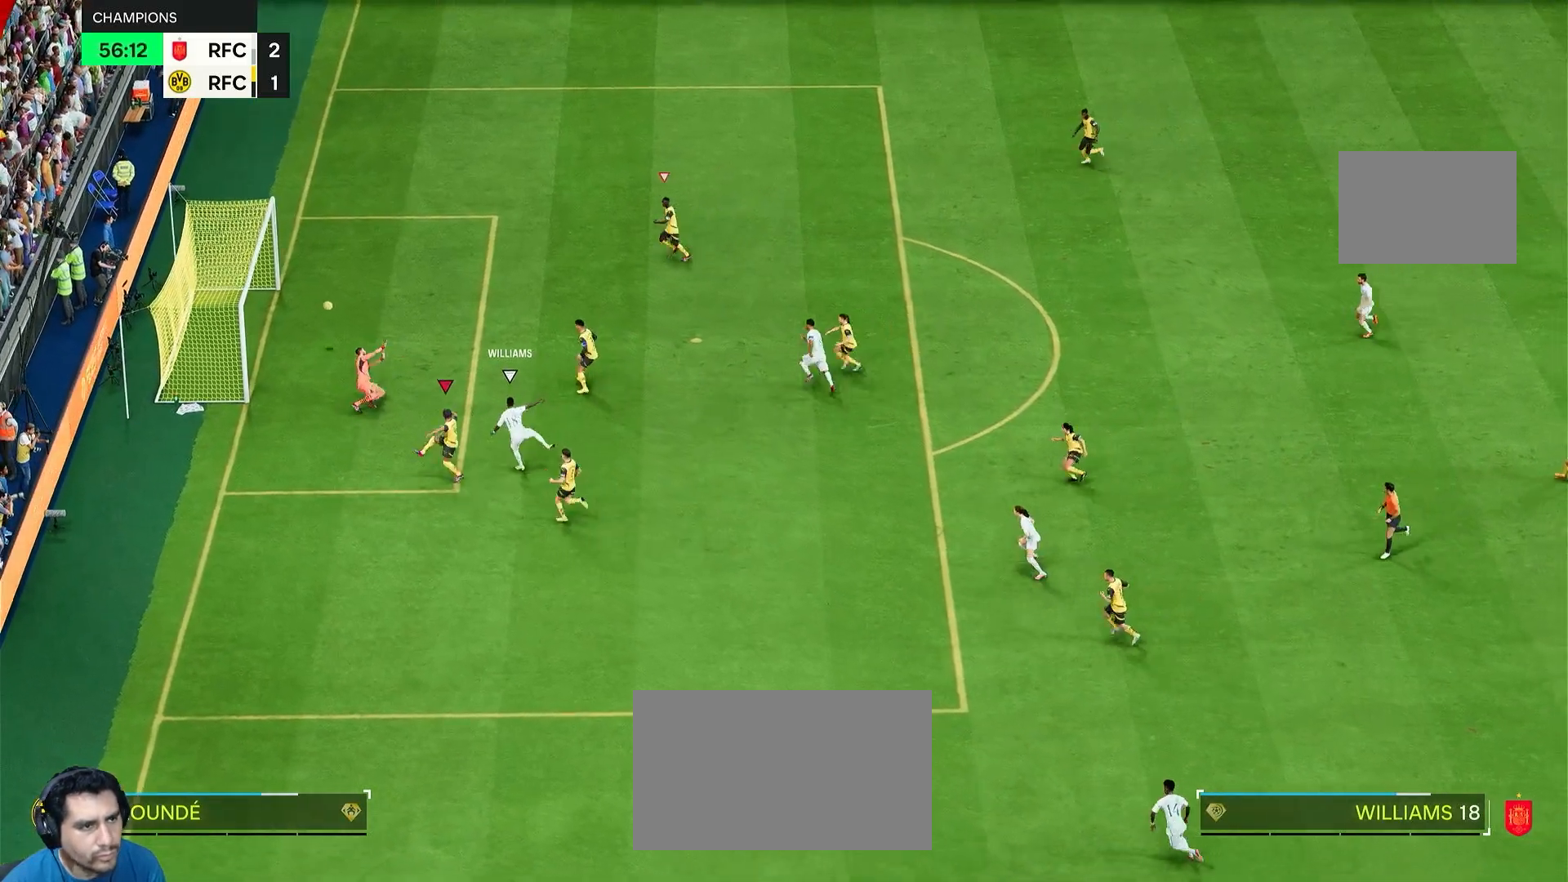
{"buttons": [], "left_stick": "down-left", "right_stick": "center", "events": [[117, "R2", "up"]]}
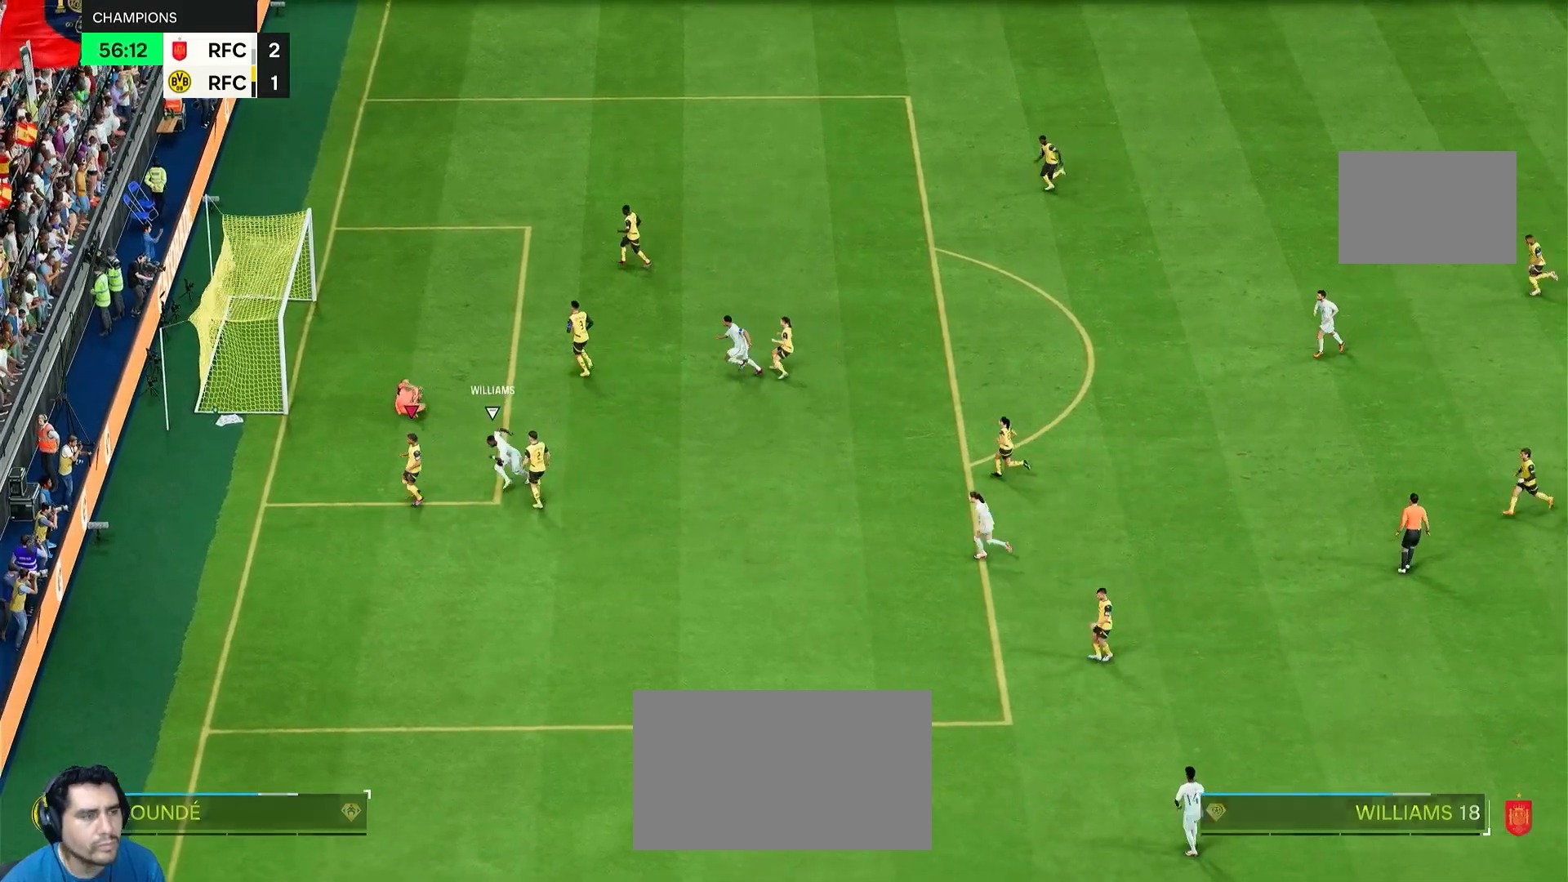
{"buttons": [], "left_stick": "center", "right_stick": "center", "events": [[50, "left_stick", "center"]]}
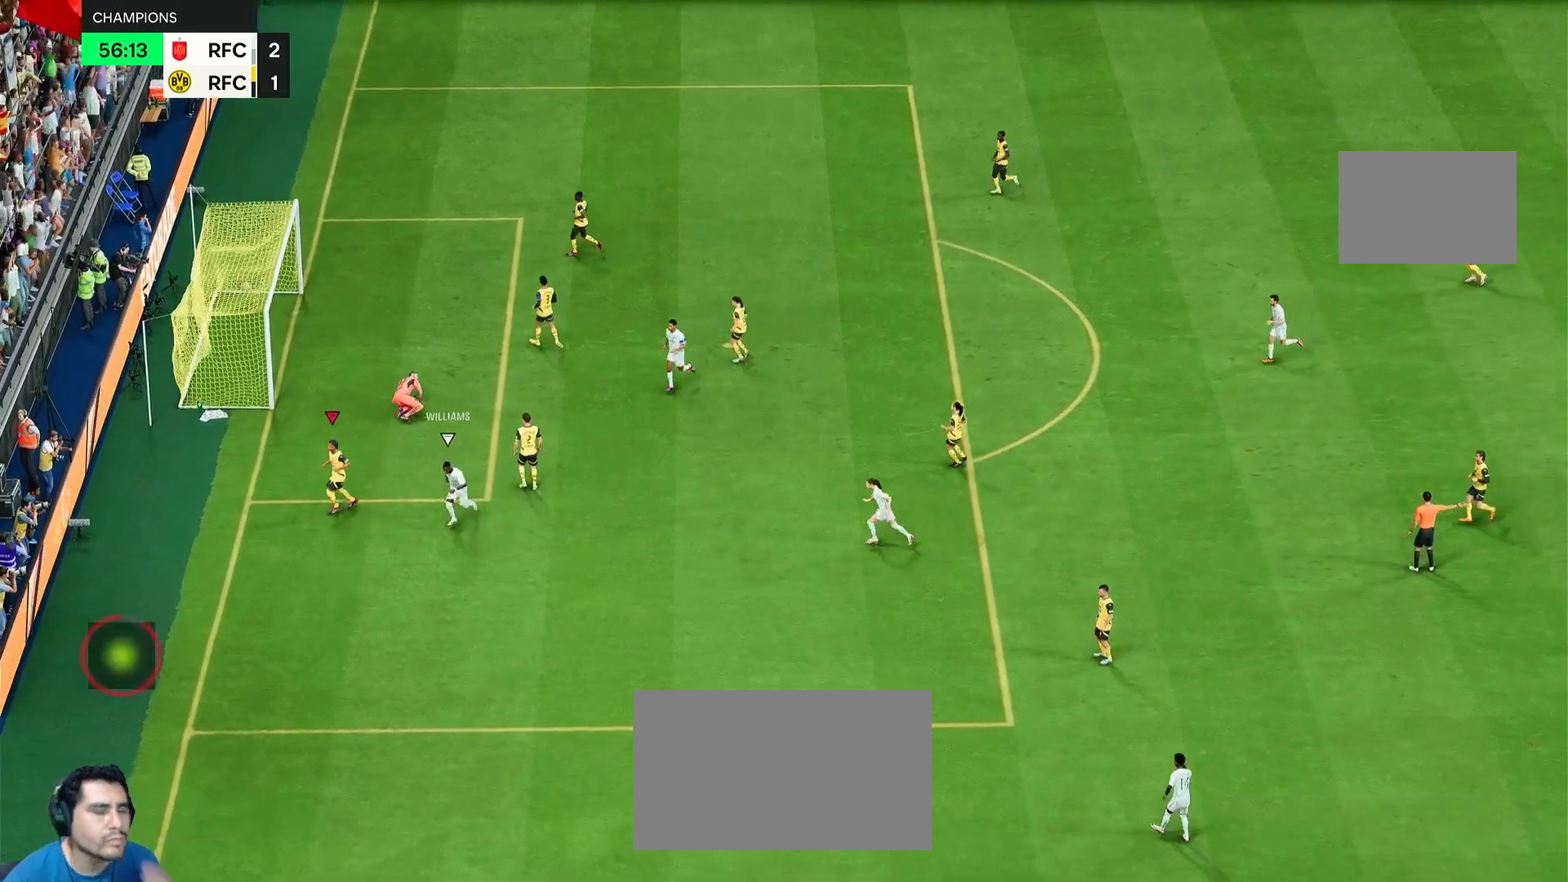
{"buttons": [], "left_stick": "center", "right_stick": "center", "events": []}
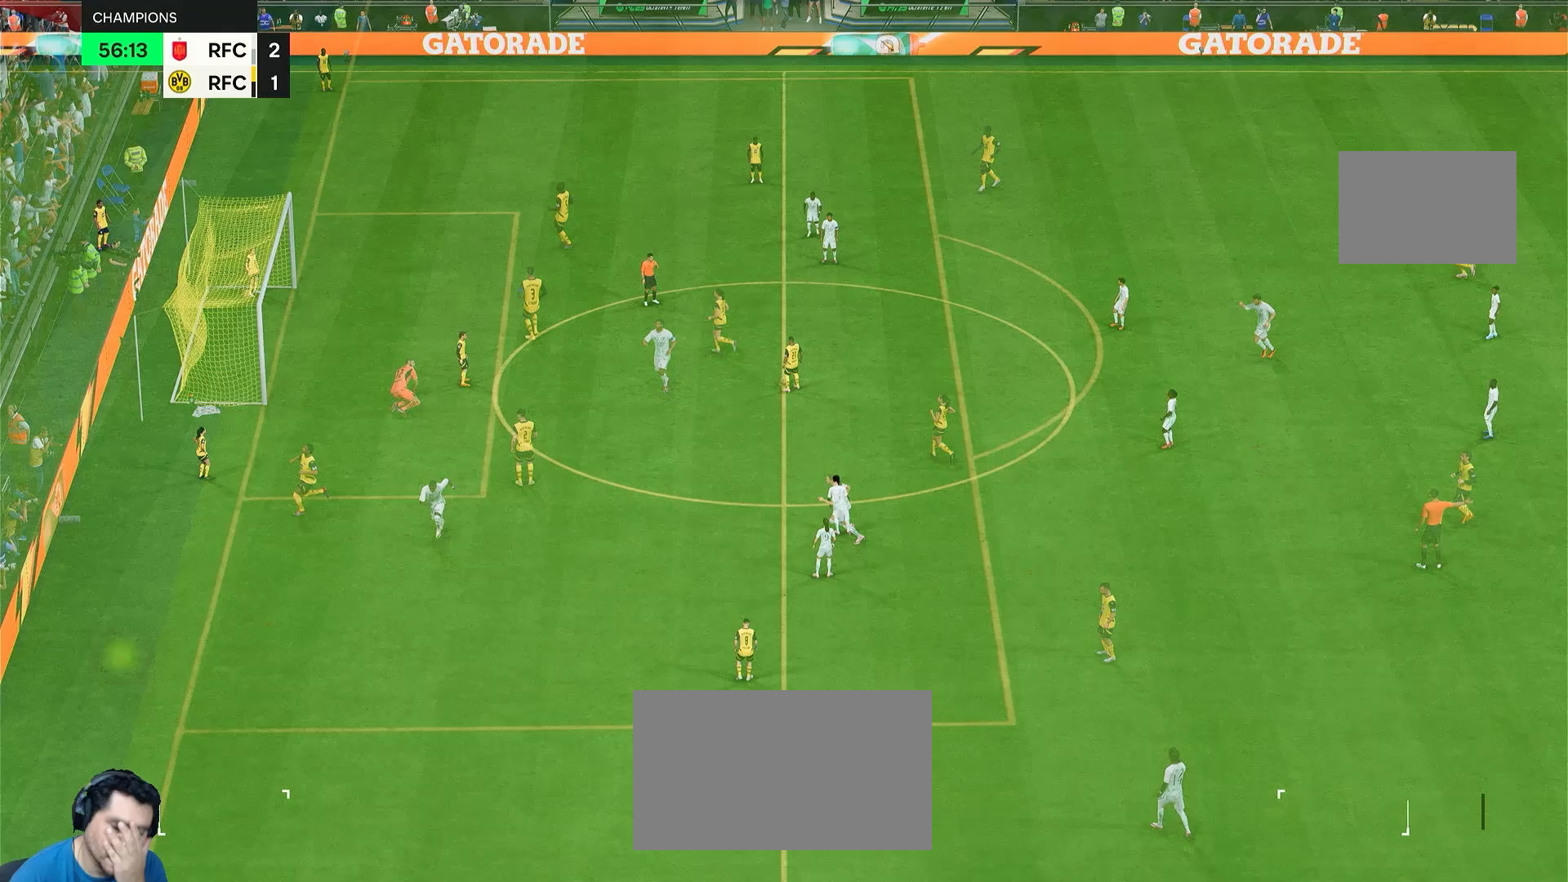
{"buttons": [], "left_stick": "center", "right_stick": "center", "events": []}
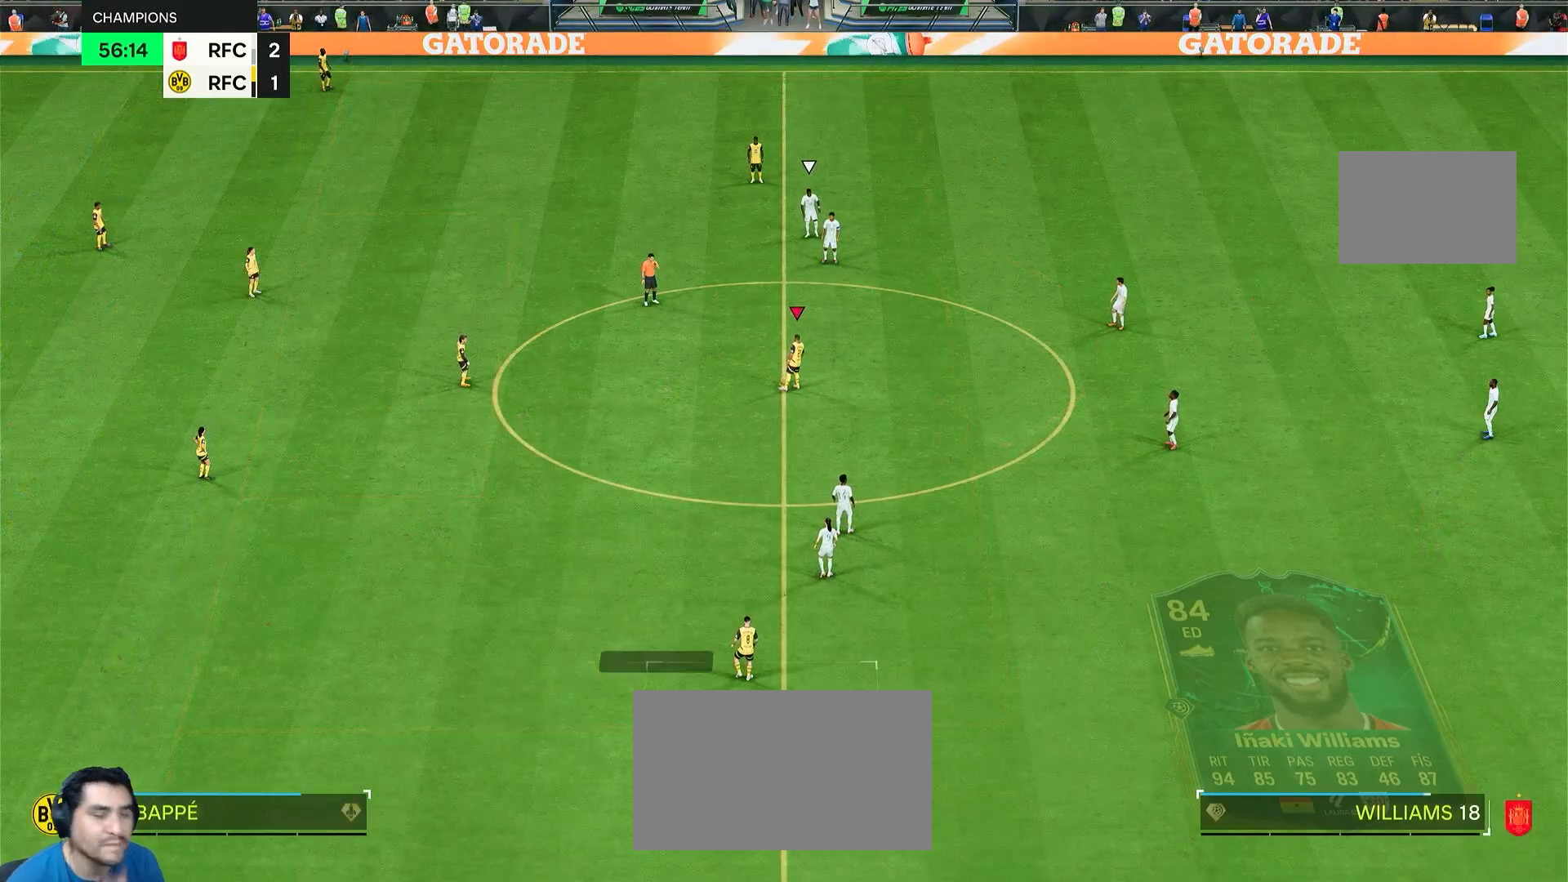
{"buttons": [], "left_stick": "center", "right_stick": "center", "events": [[150, "CROSS", "down"], [283, "CROSS", "up"], [383, "CROSS", "down"], [450, "CROSS", "up"]]}
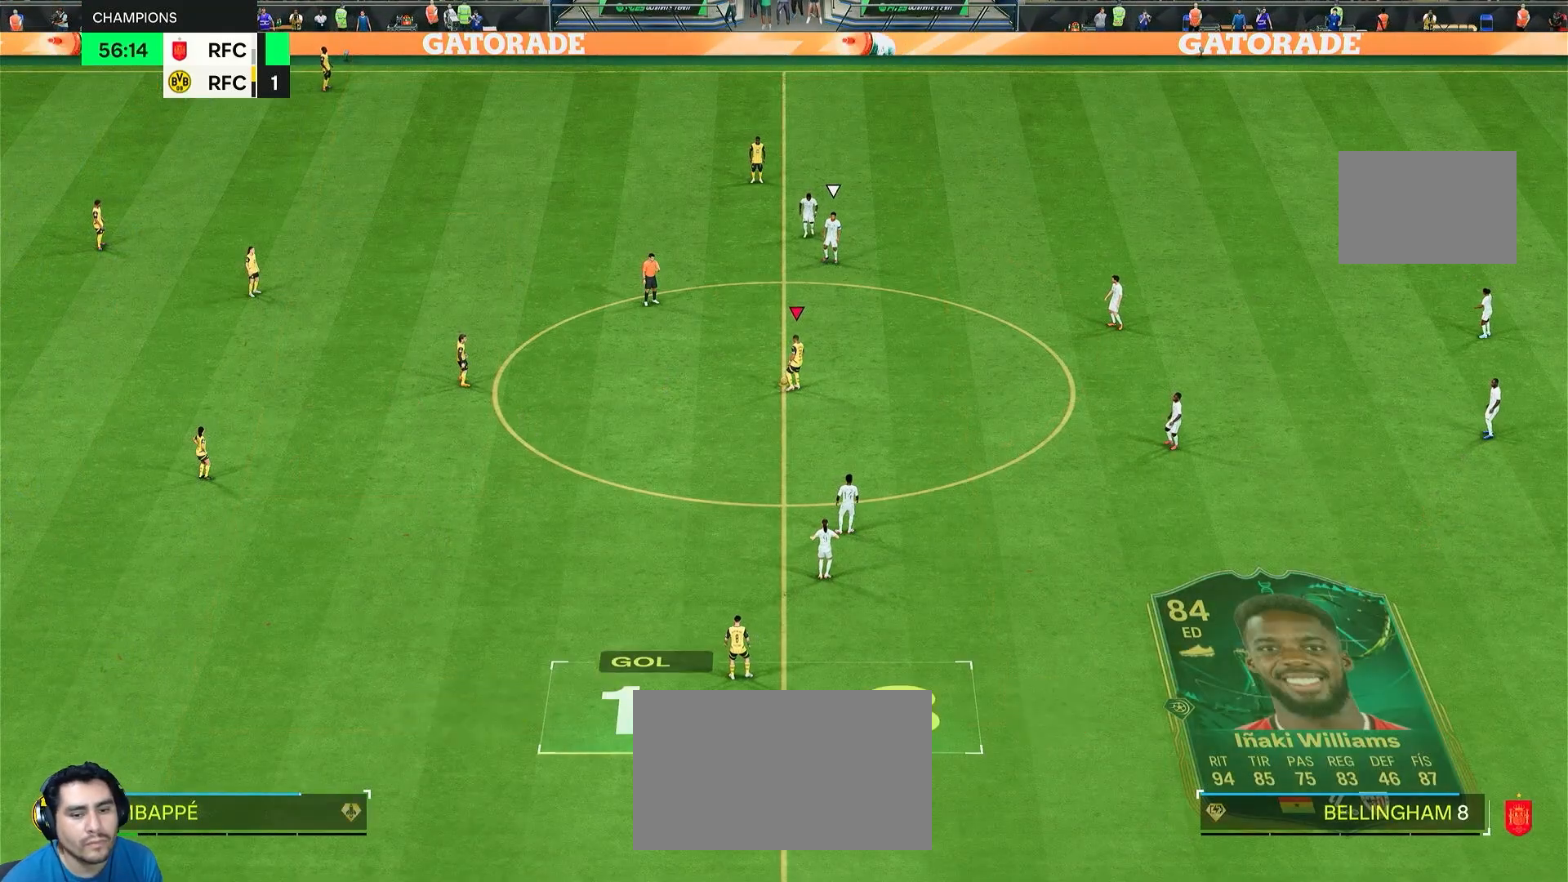
{"buttons": ["R2"], "left_stick": "down-left", "right_stick": "center", "events": [[50, "CROSS", "down"], [133, "CROSS", "up"], [133, "R2", "down"], [133, "left_stick", "down-left"]]}
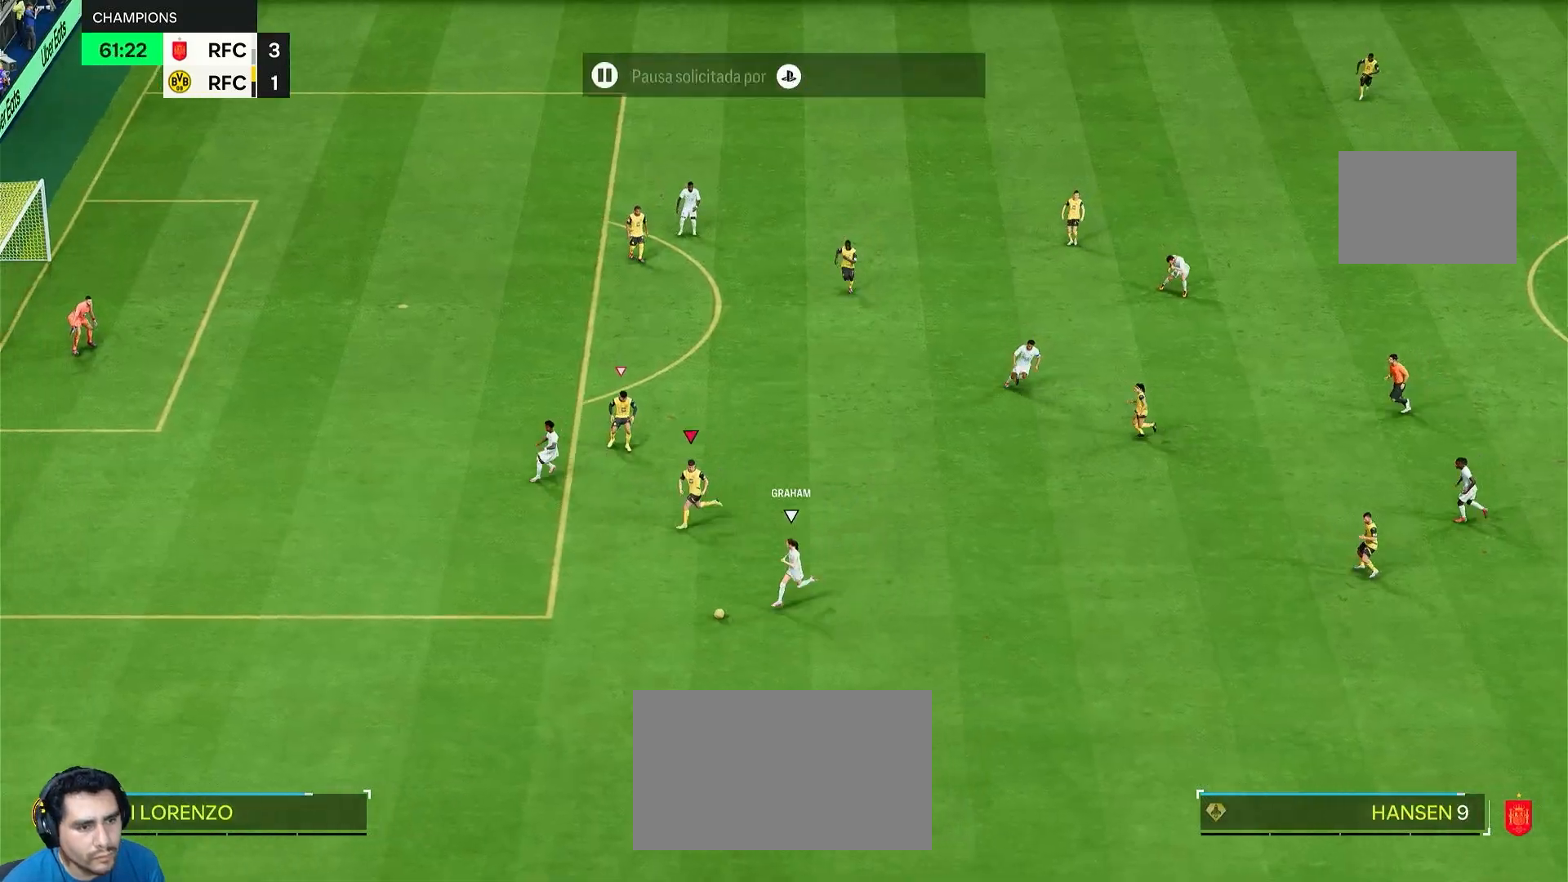
{"buttons": ["L2", "R2"], "left_stick": "down", "right_stick": "center", "events": [[133, "R2", "up"], [133, "left_stick", "down"], [167, "L2", "down"], [500, "R2", "down"]]}
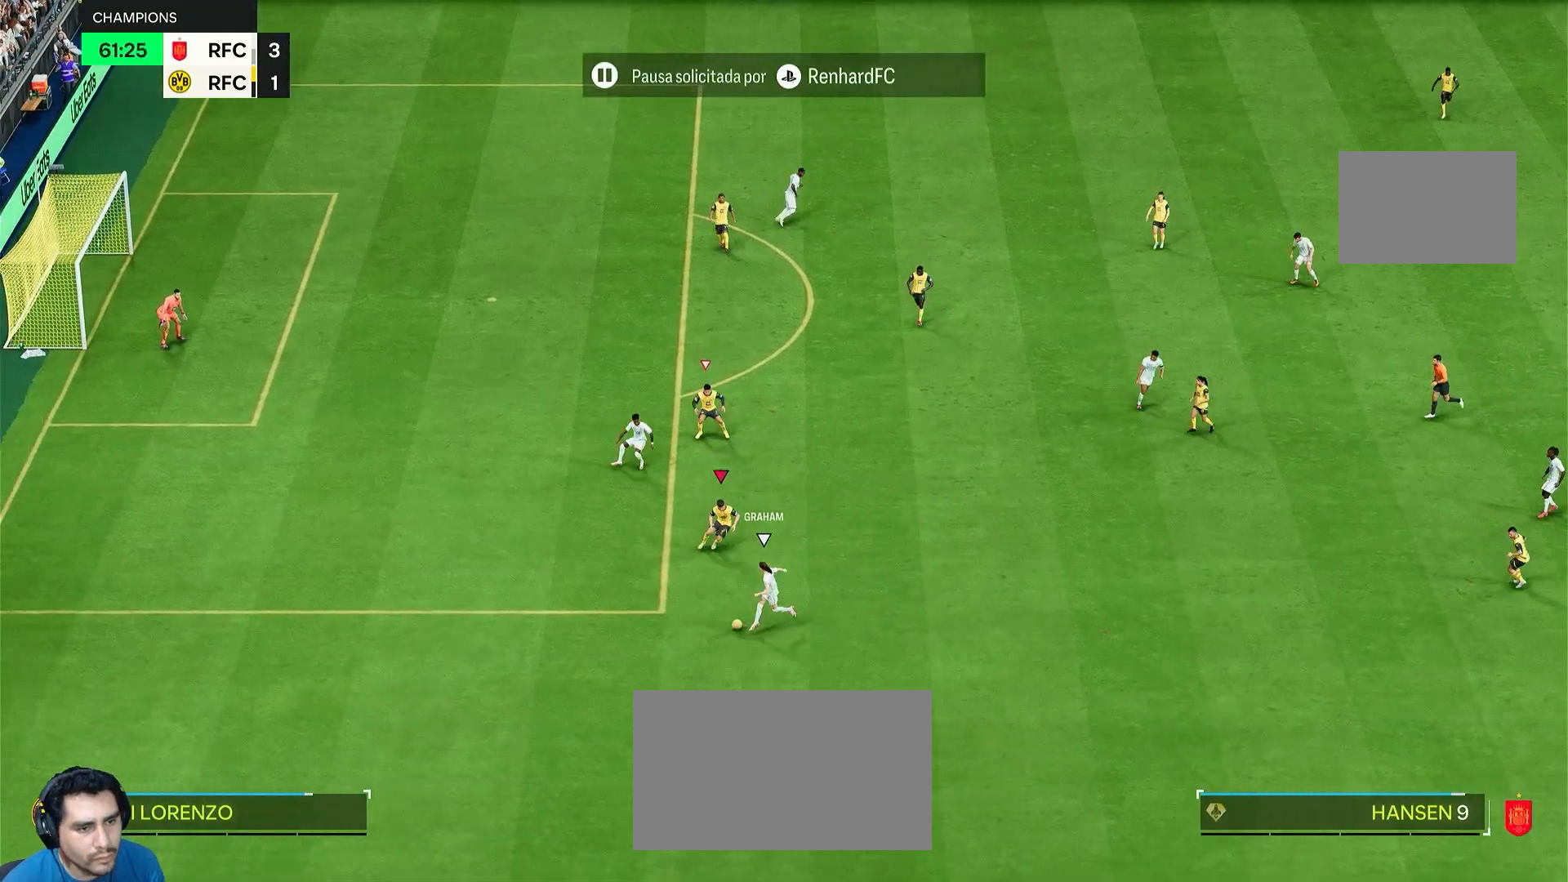
{"buttons": ["L2", "R2"], "left_stick": "left", "right_stick": "center", "events": [[267, "left_stick", "down-left"], [500, "left_stick", "left"]]}
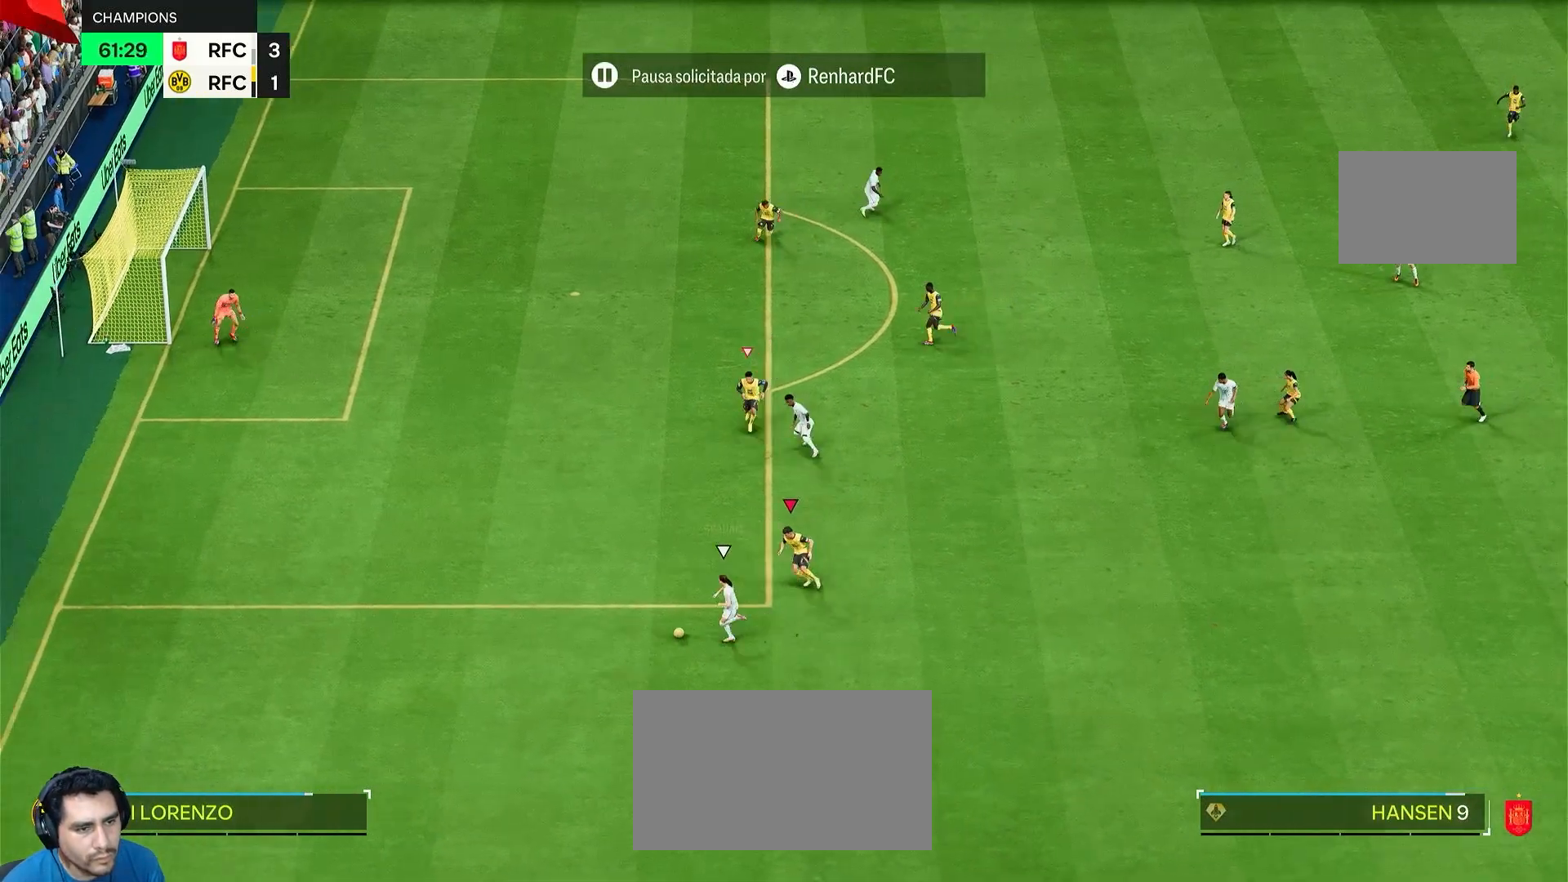
{"buttons": ["R2"], "left_stick": "left", "right_stick": "center", "events": [[67, "L2", "up"]]}
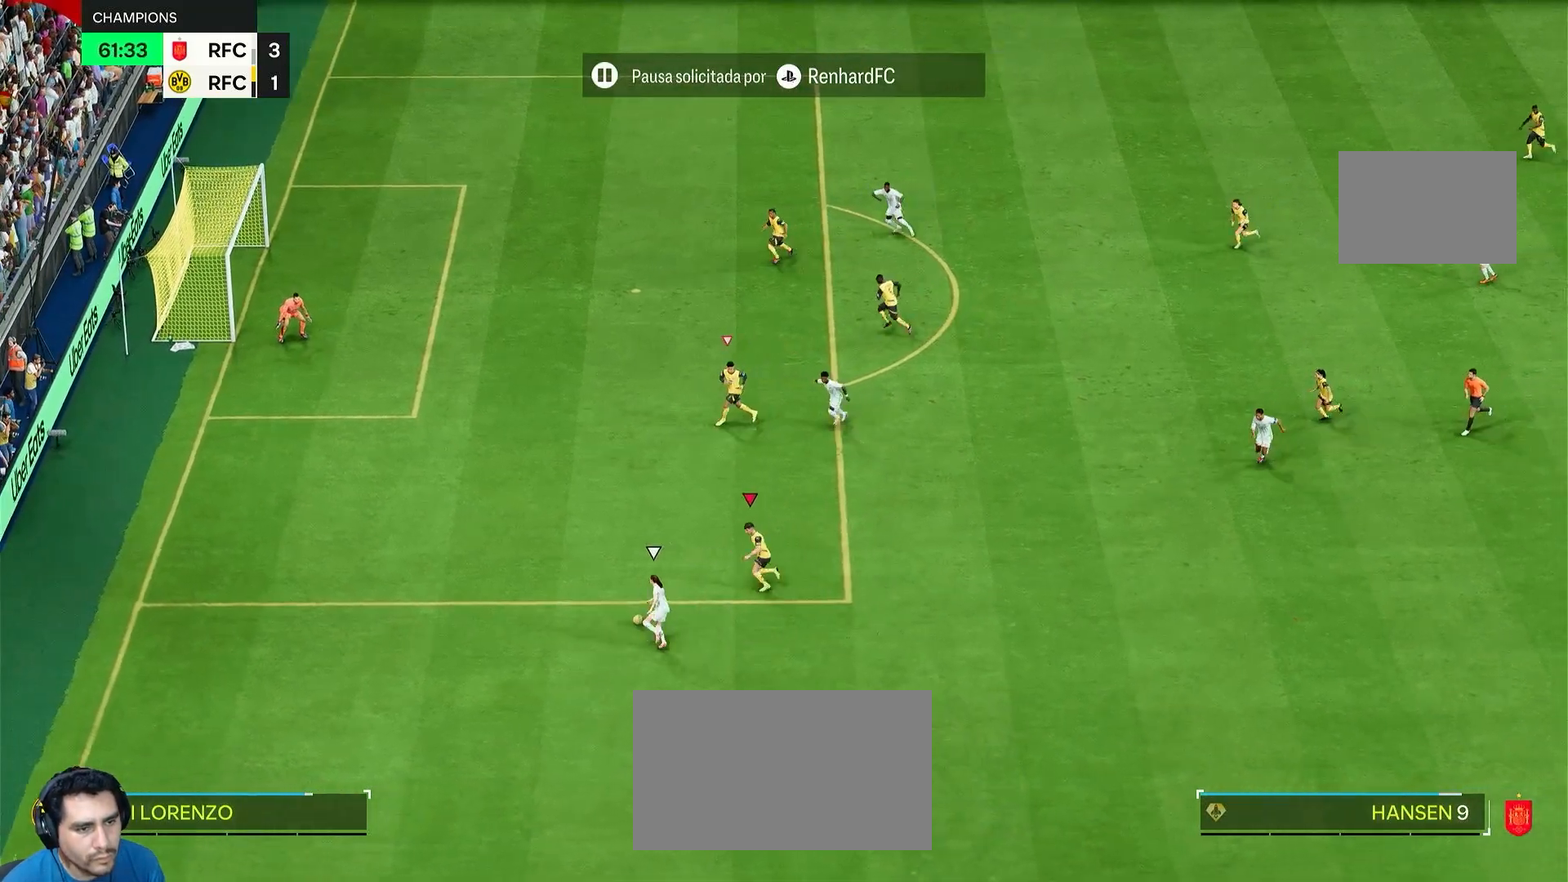
{"buttons": ["R2"], "left_stick": "left", "right_stick": "center", "events": []}
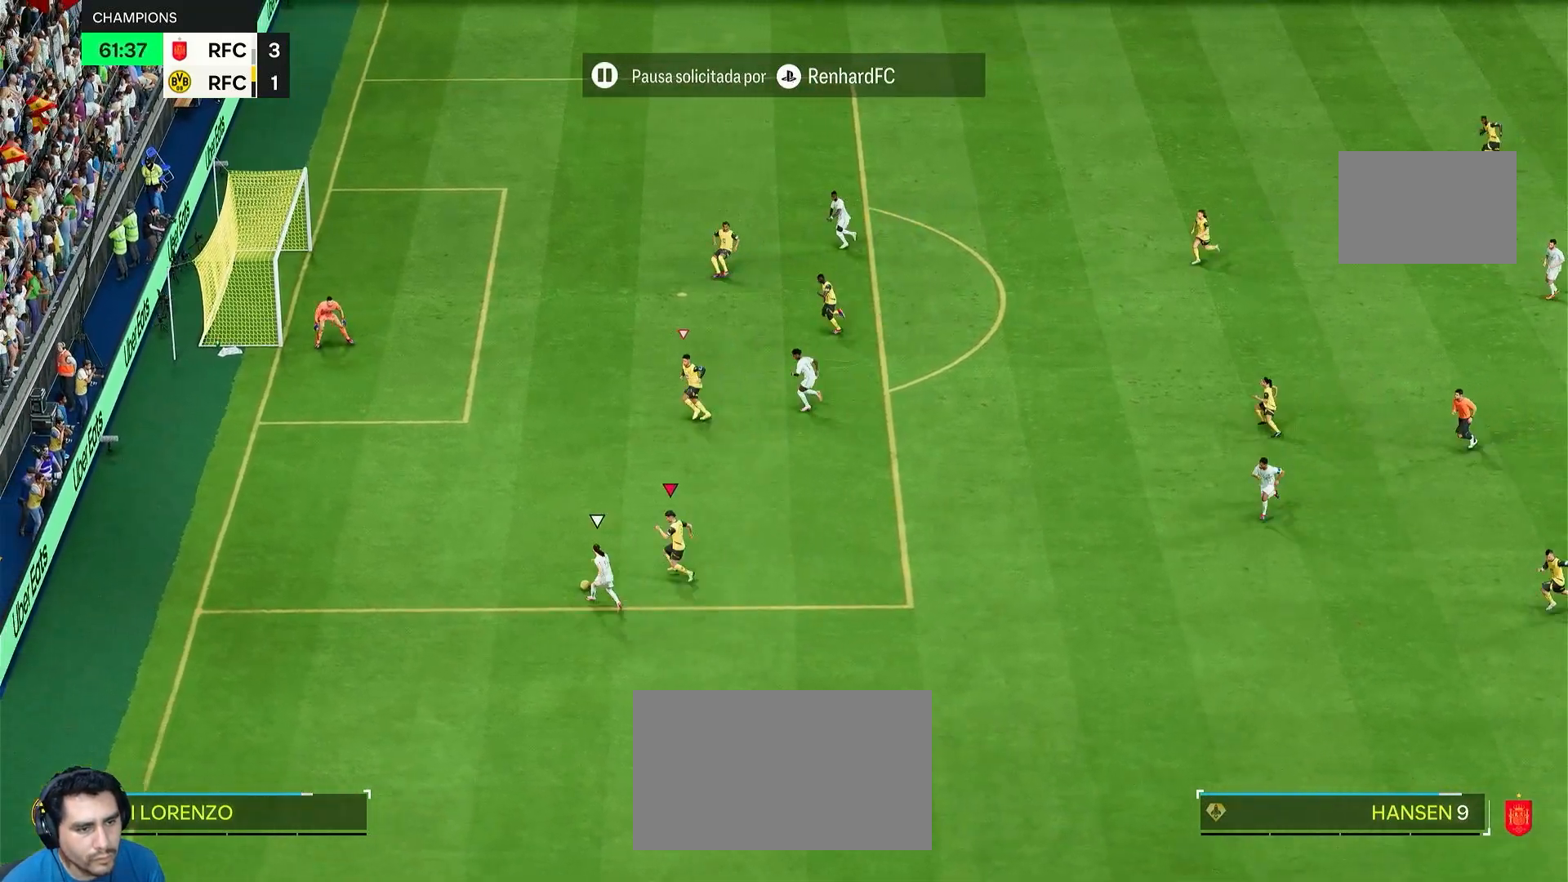
{"buttons": ["L2"], "left_stick": "left", "right_stick": "center", "events": [[333, "L2", "down"], [433, "R2", "up"]]}
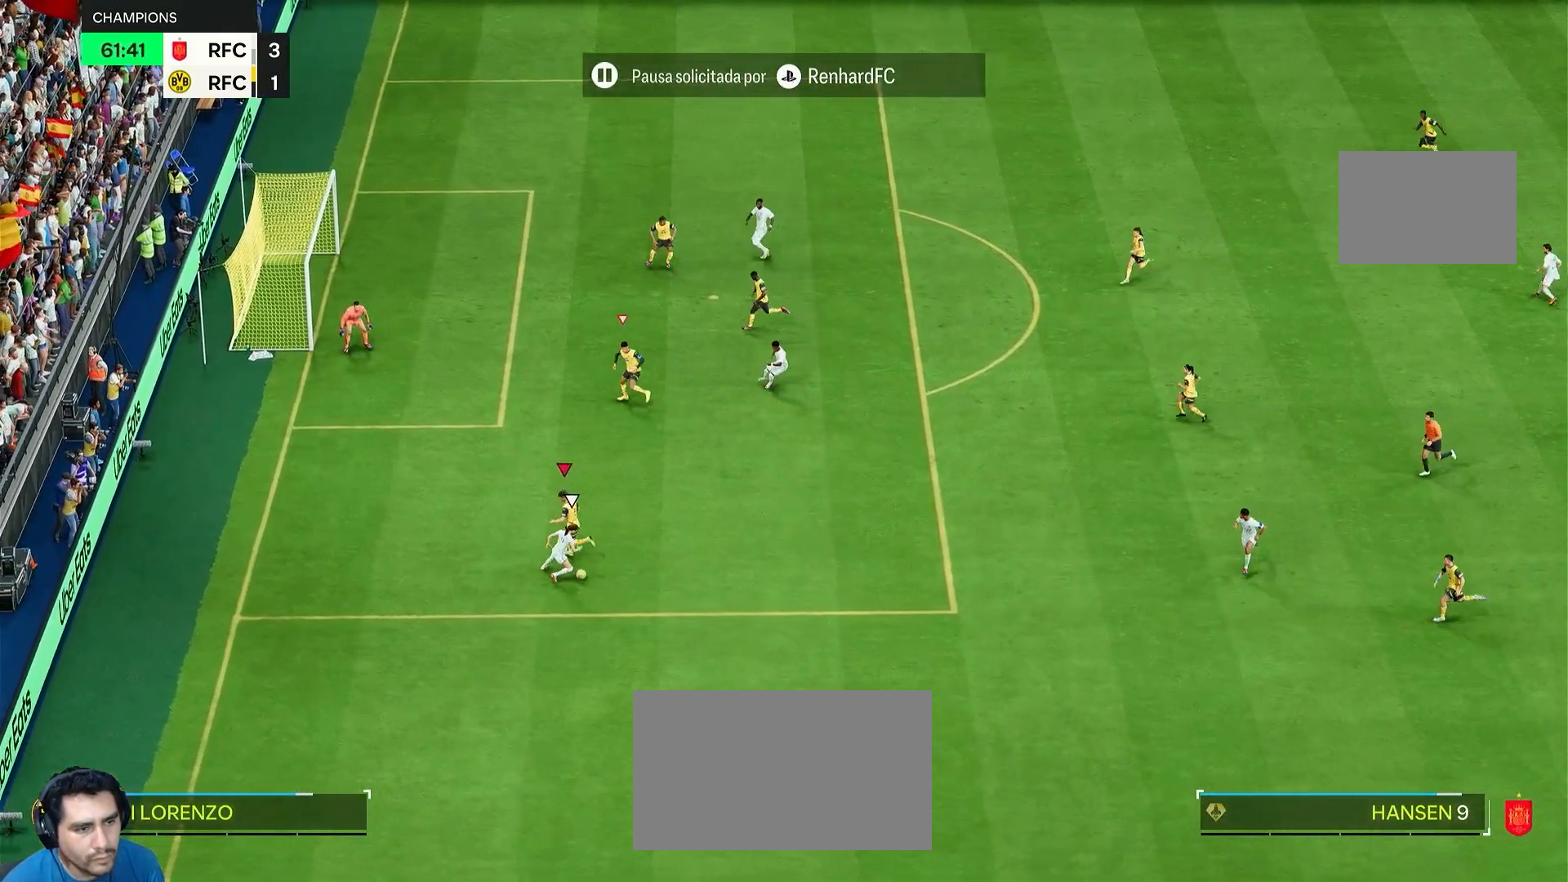
{"buttons": ["L2", "R2"], "left_stick": "up-right", "right_stick": "center", "events": [[233, "left_stick", "up-right"], [350, "R2", "down"]]}
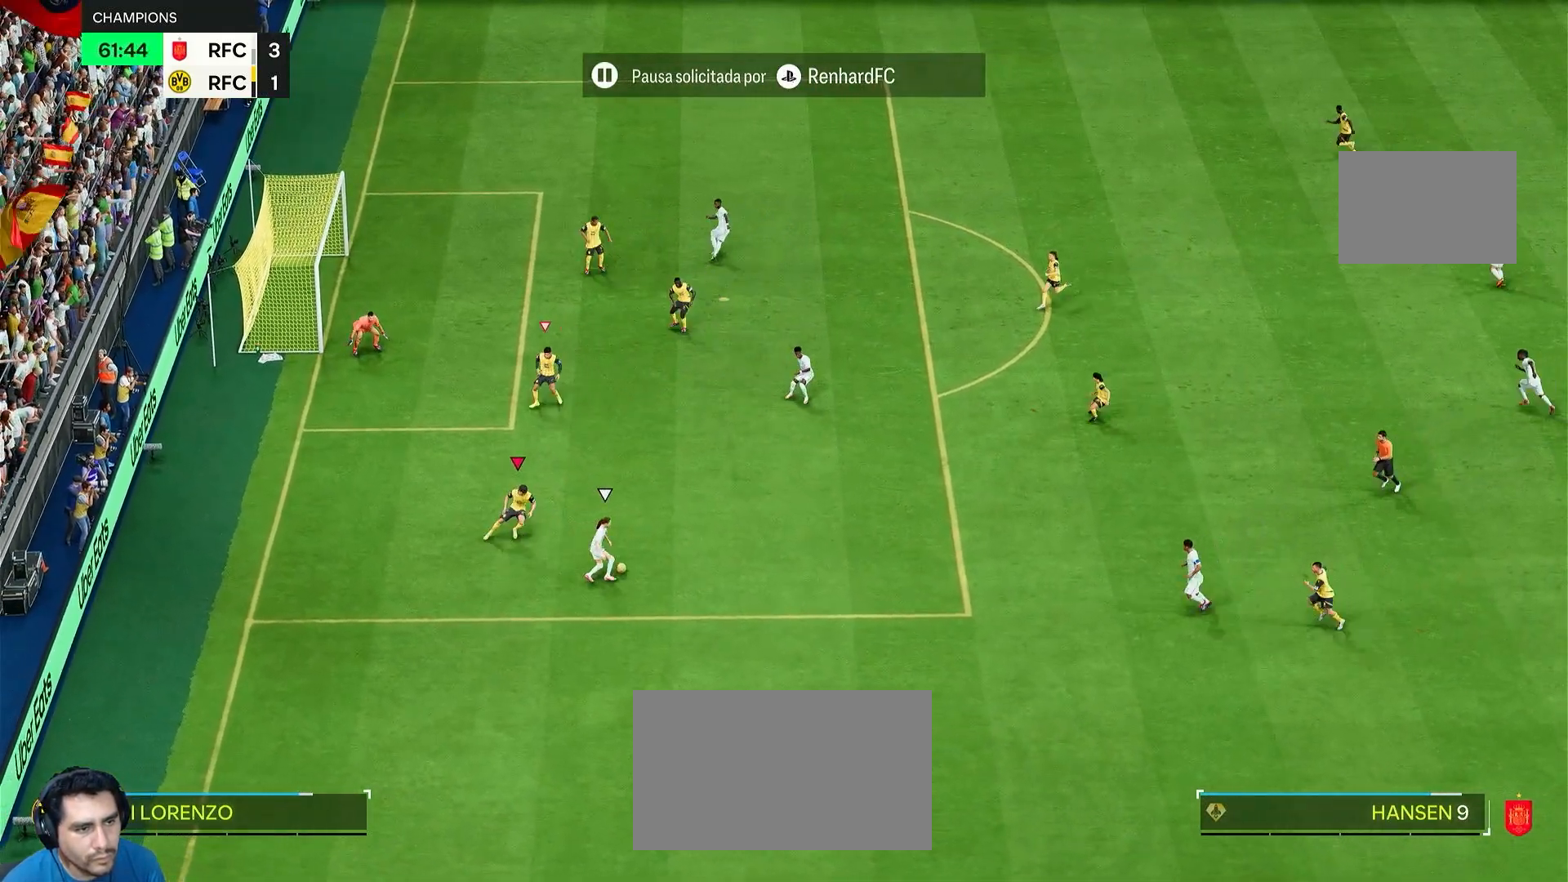
{"buttons": ["R2"], "left_stick": "right", "right_stick": "center", "events": [[100, "left_stick", "right"], [250, "L2", "up"]]}
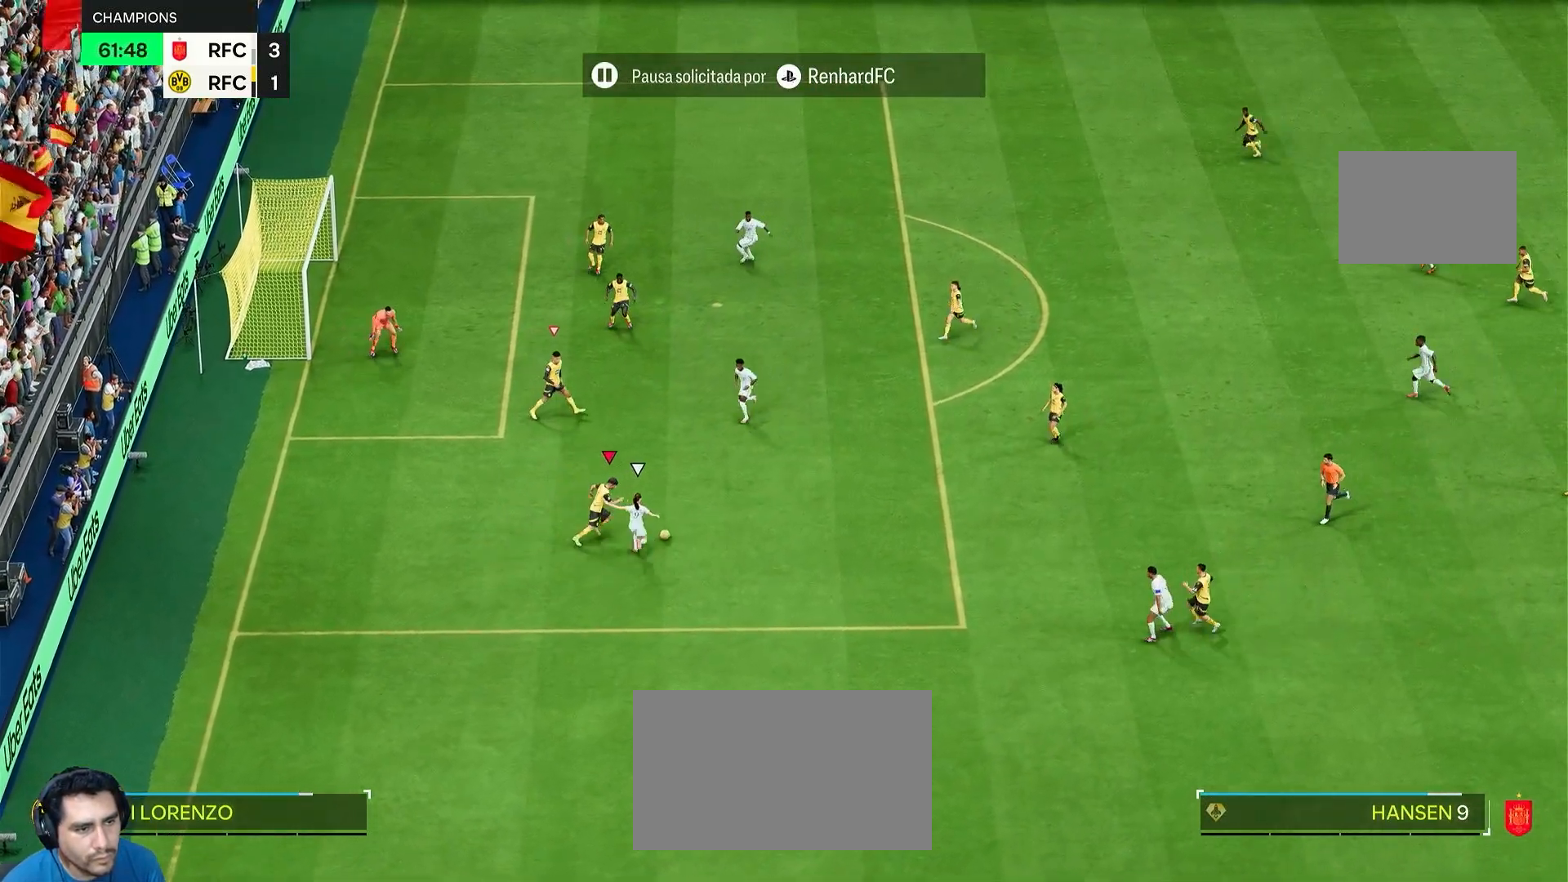
{"buttons": ["L1", "R2"], "left_stick": "right", "right_stick": "center", "events": [[500, "L1", "down"]]}
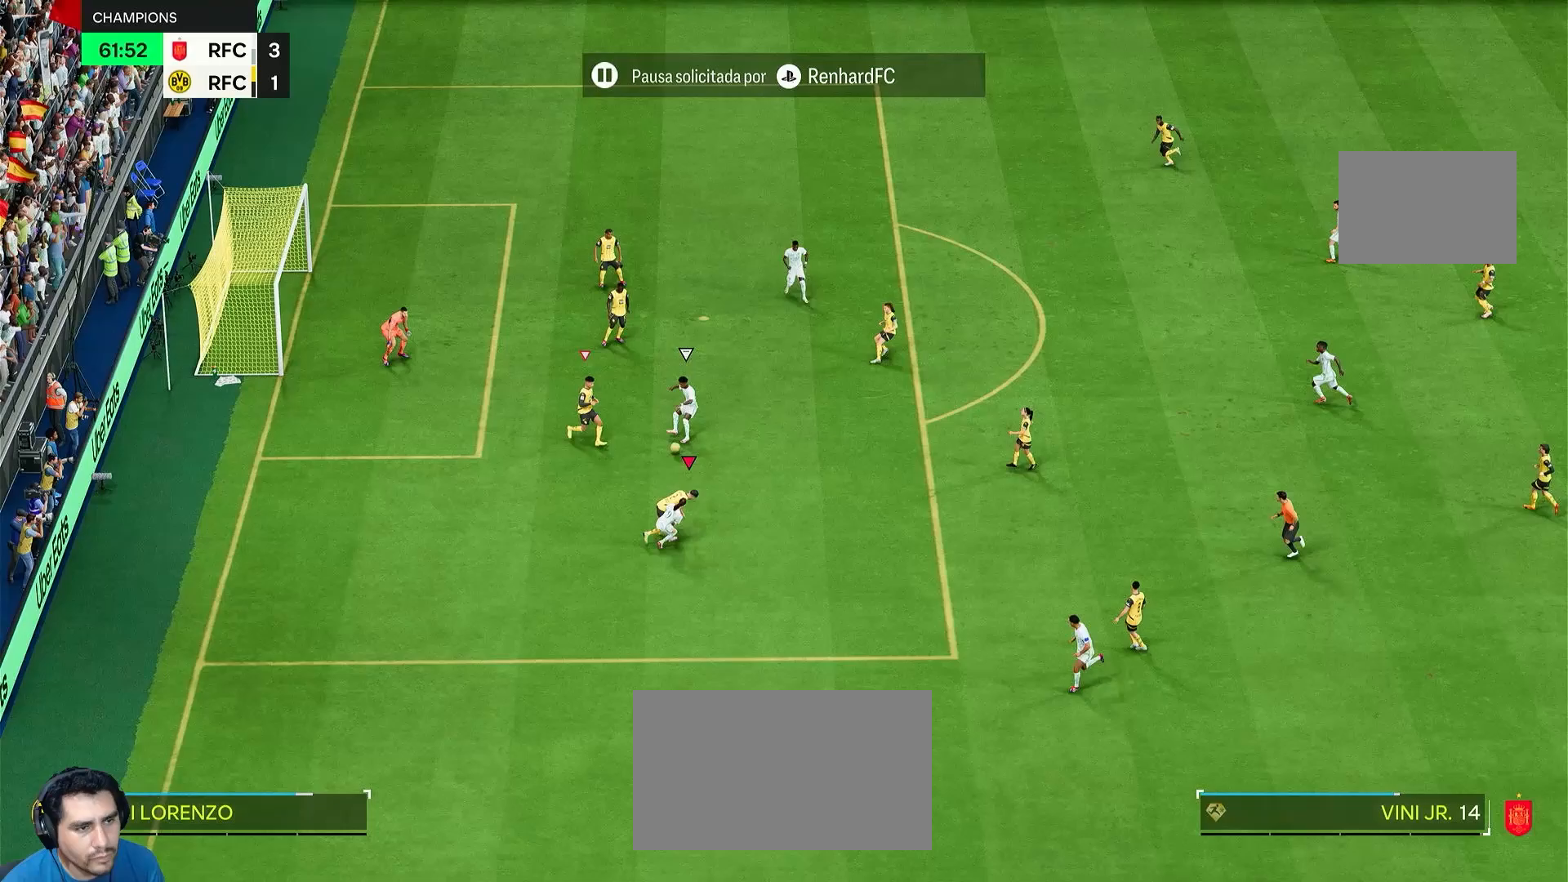
{"buttons": ["L2", "R2"], "left_stick": "up-right", "right_stick": "center", "events": [[50, "L2", "down"], [100, "L1", "up"], [300, "CIRCLE", "down"], [333, "left_stick", "up-right"], [500, "CIRCLE", "up"]]}
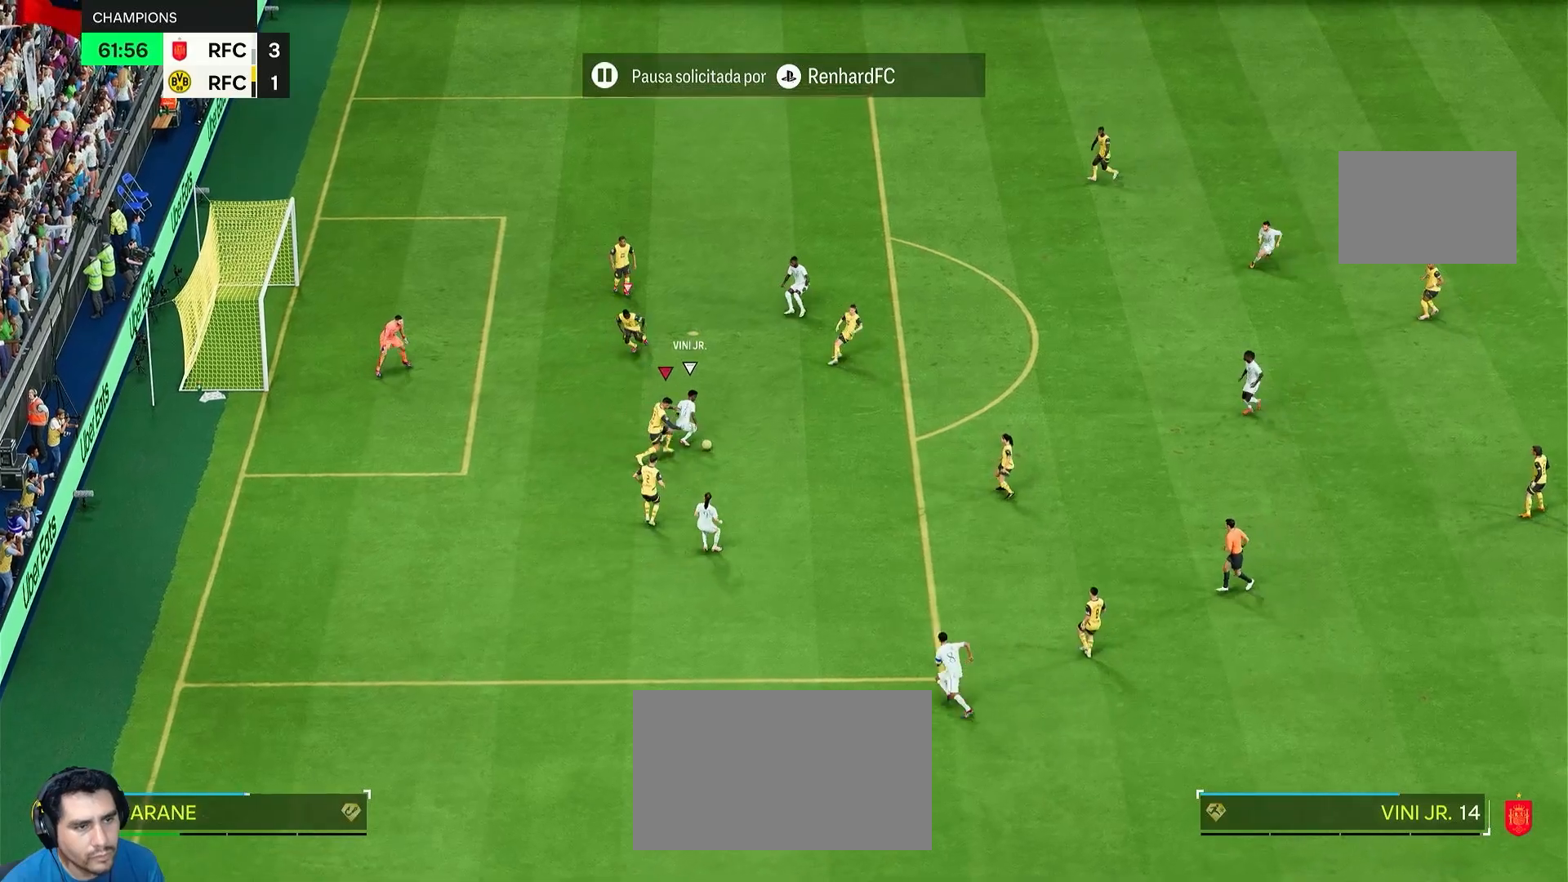
{"buttons": ["L2", "R2"], "left_stick": "up-right", "right_stick": "center", "events": [[183, "CIRCLE", "down"], [400, "CIRCLE", "up"]]}
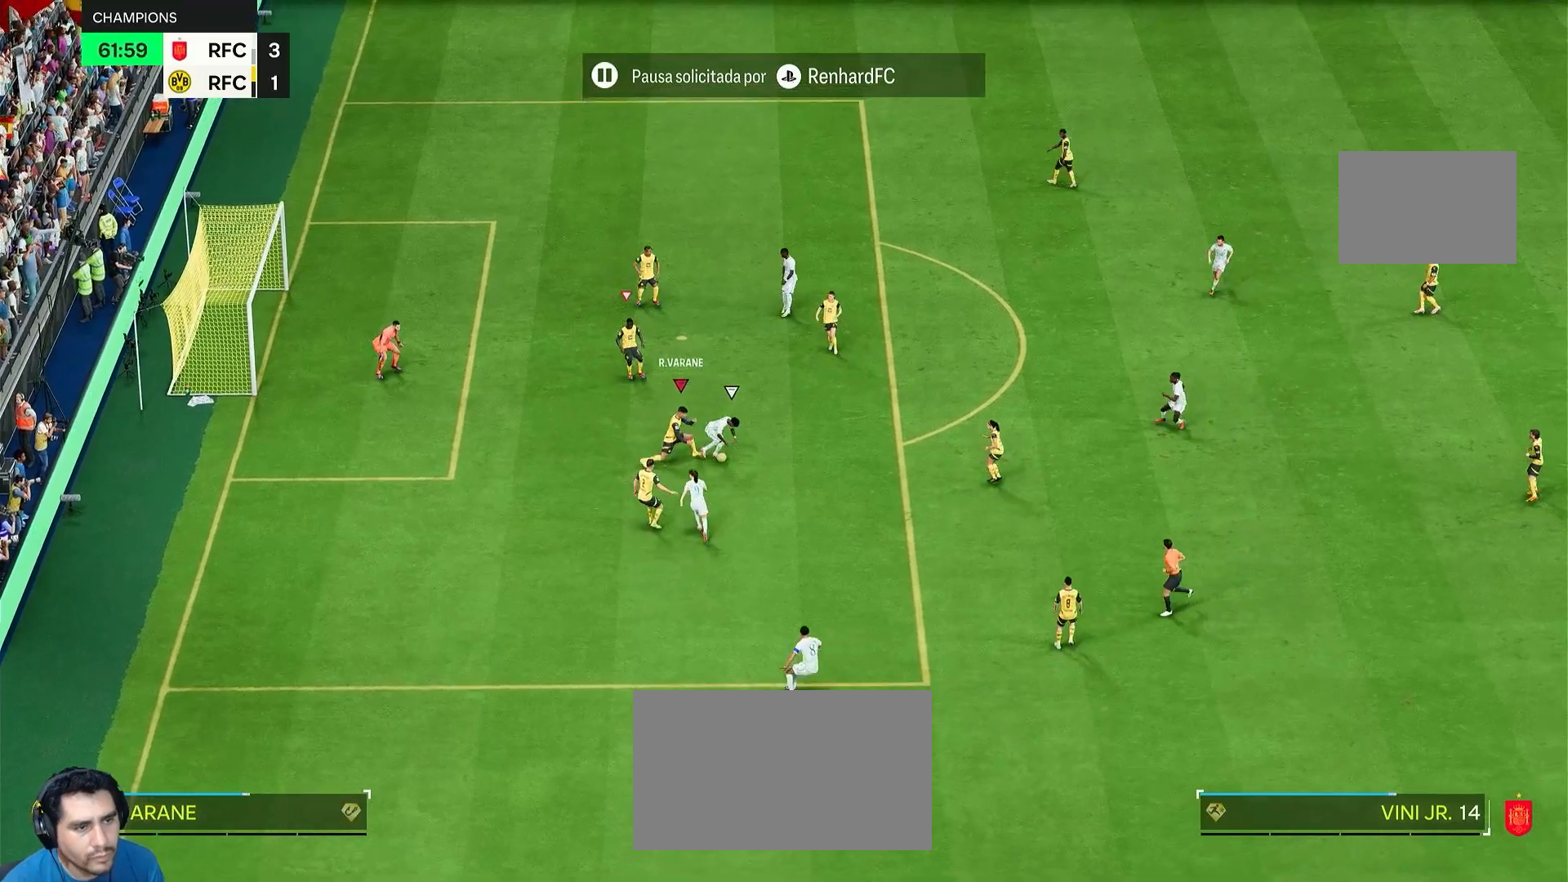
{"buttons": [], "left_stick": "right", "right_stick": "center", "events": [[100, "L2", "up"], [100, "R2", "up"], [133, "left_stick", "right"]]}
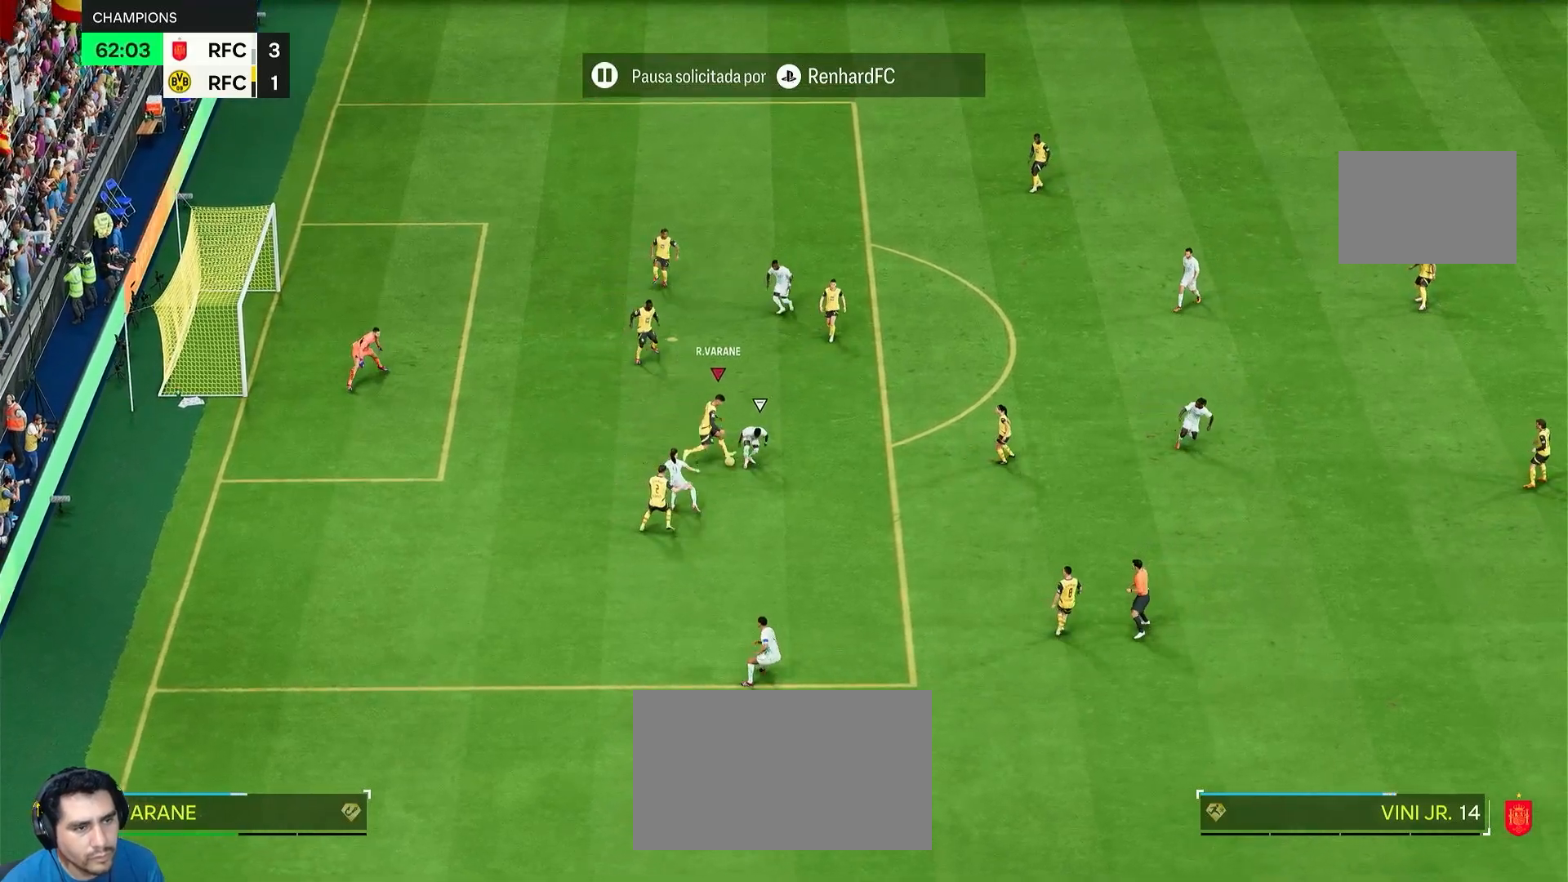
{"buttons": [], "left_stick": "right", "right_stick": "center", "events": []}
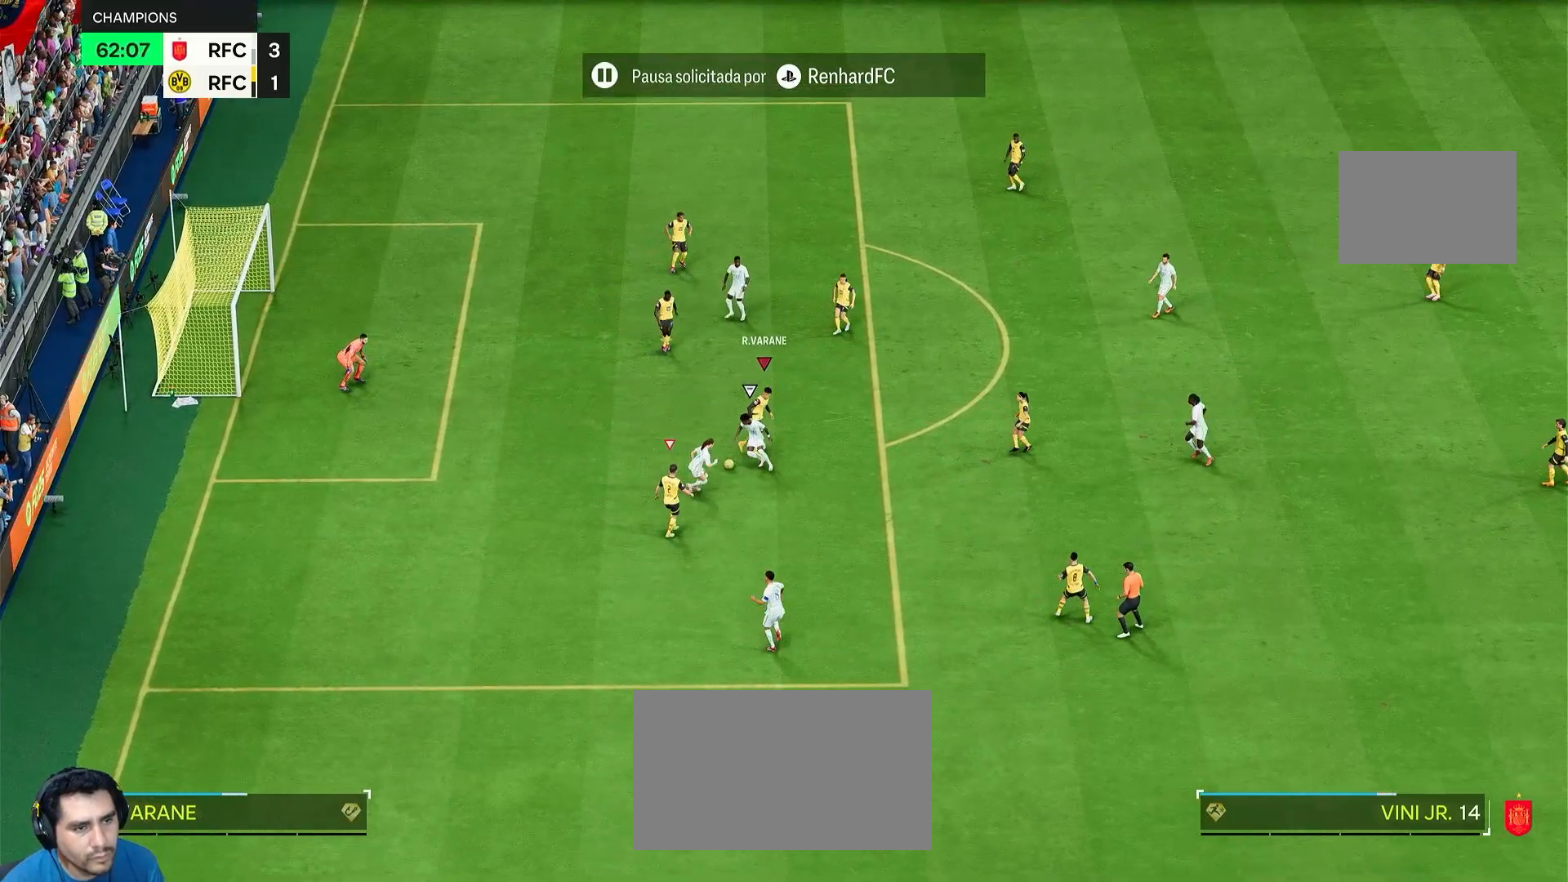
{"buttons": ["R1", "R2"], "left_stick": "up-left", "right_stick": "center", "events": [[200, "L1", "down"], [300, "R2", "down"], [300, "left_stick", "up"], [333, "L1", "up"], [333, "L2", "down"], [400, "left_stick", "up-left"], [450, "L2", "up"], [500, "R1", "down"]]}
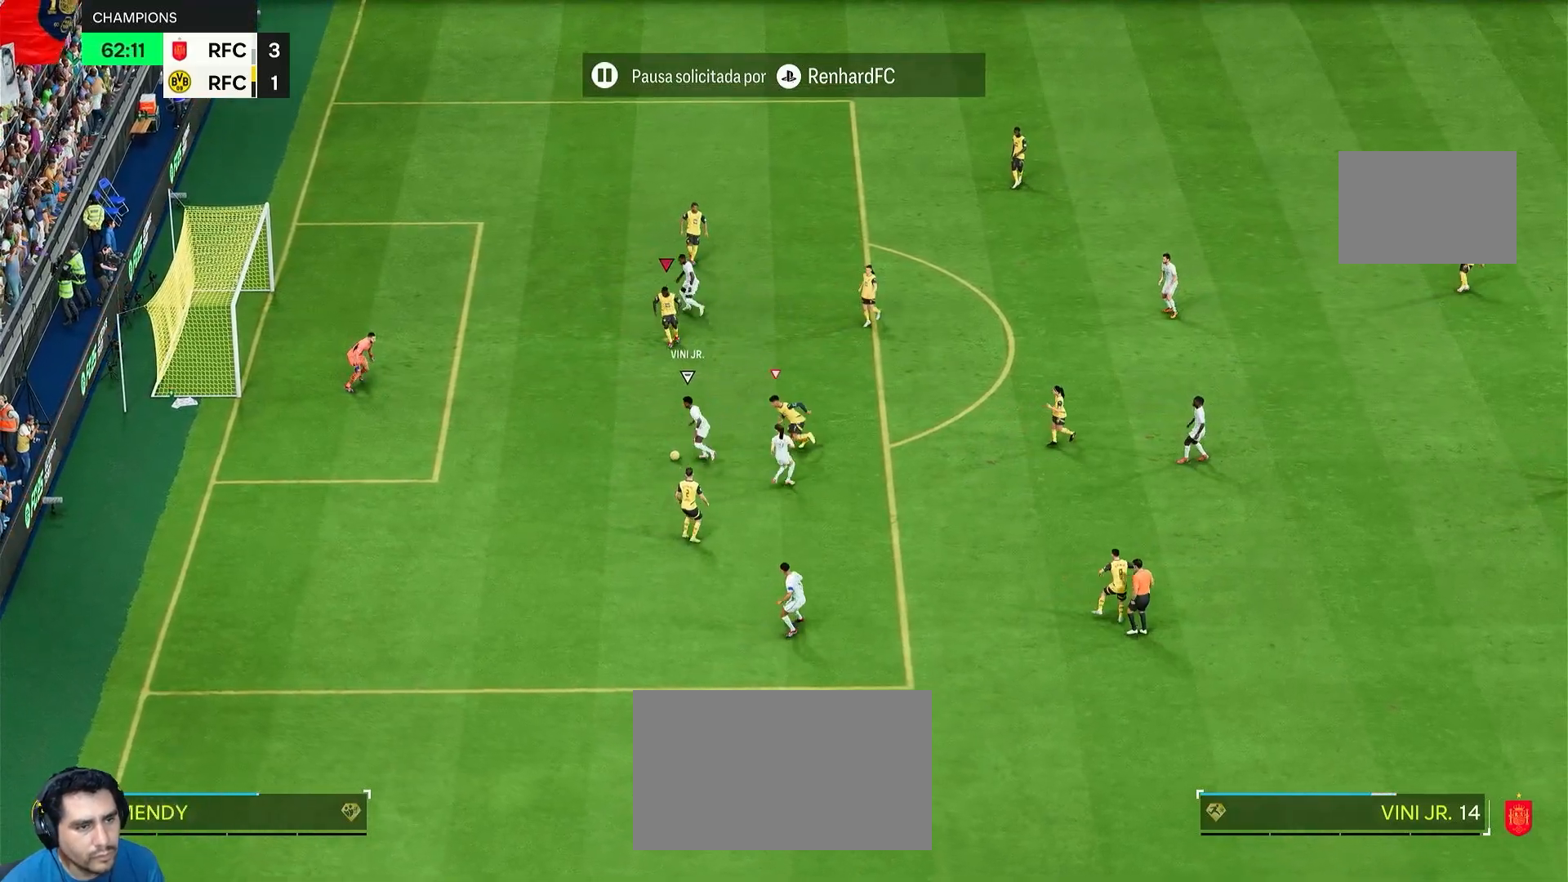
{"buttons": ["TRIANGLE", "R1", "R2"], "left_stick": "center", "right_stick": "center", "events": [[350, "left_stick", "center"], [500, "TRIANGLE", "down"]]}
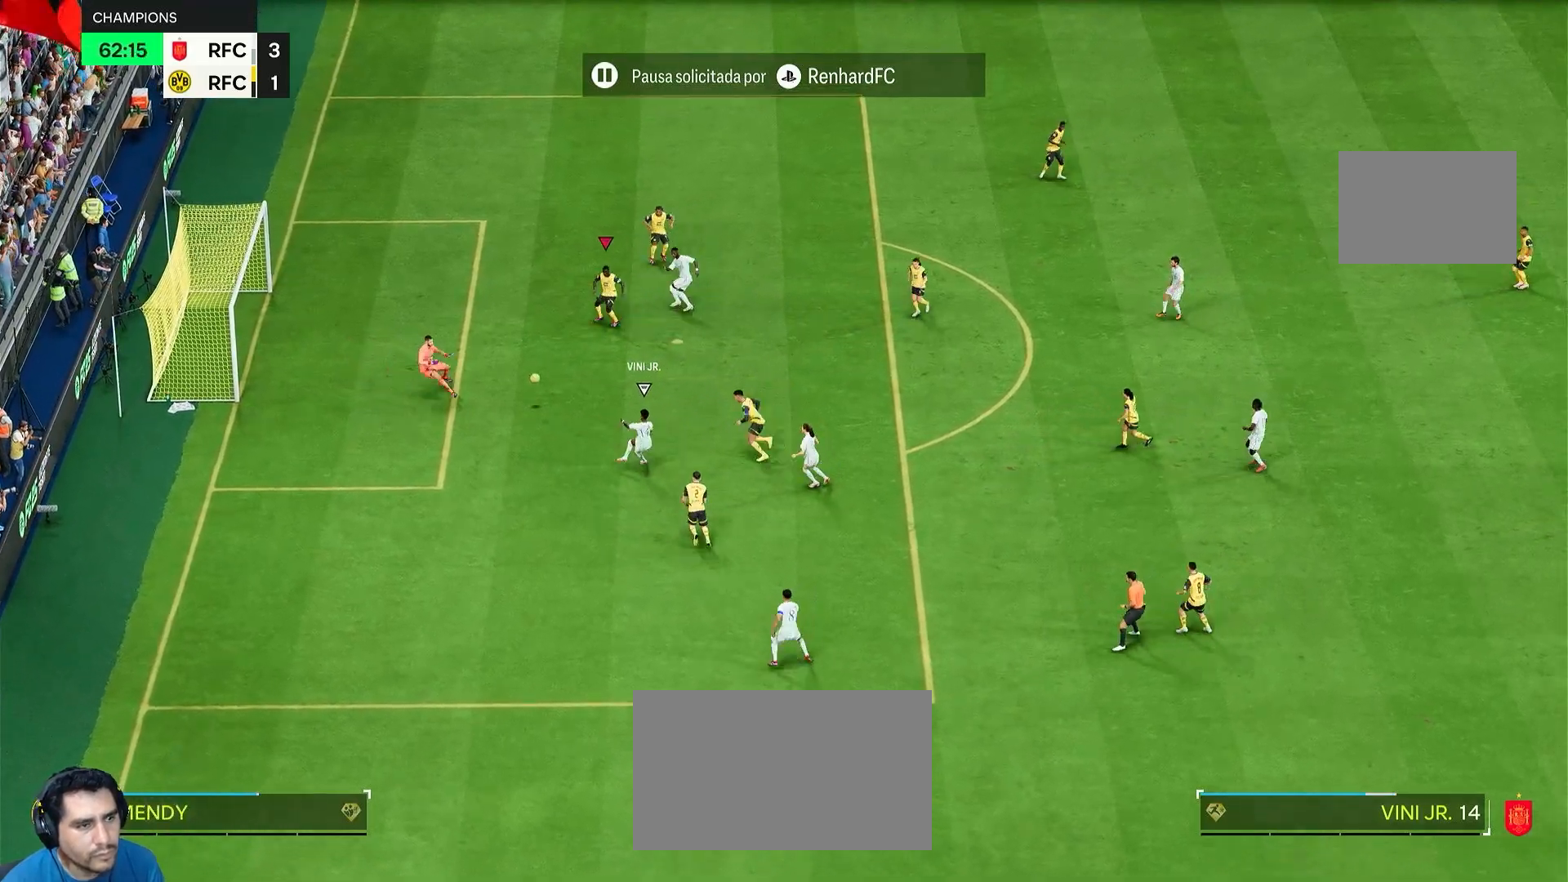
{"buttons": ["R1", "R2"], "left_stick": "right", "right_stick": "center", "events": [[67, "left_stick", "right"], [500, "TRIANGLE", "up"]]}
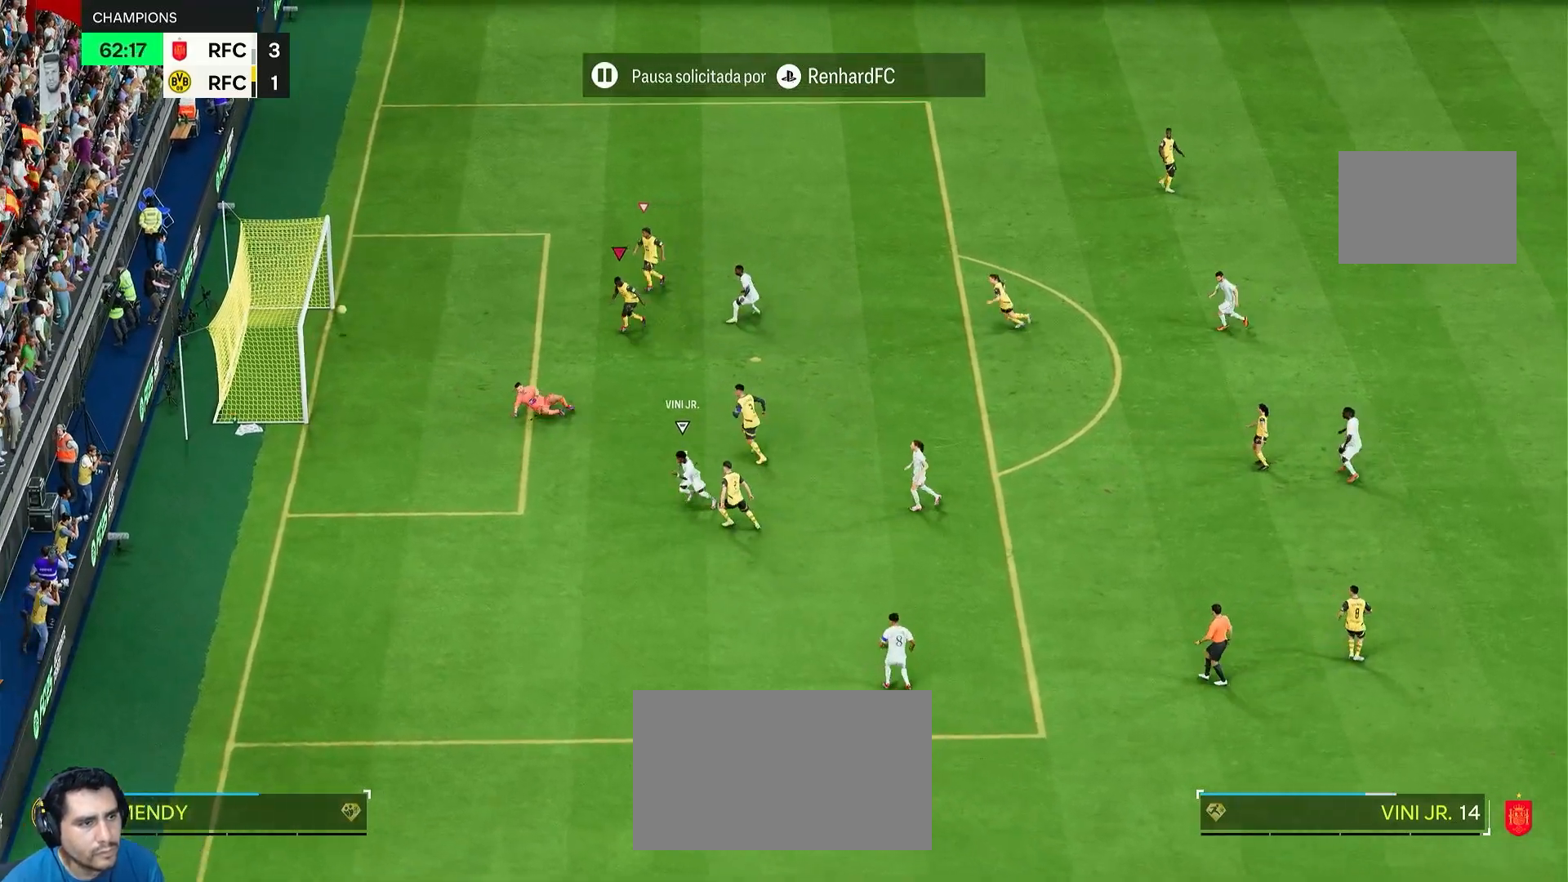
{"buttons": [], "left_stick": "center", "right_stick": "center", "events": [[33, "R1", "up"], [133, "R2", "up"], [183, "left_stick", "center"]]}
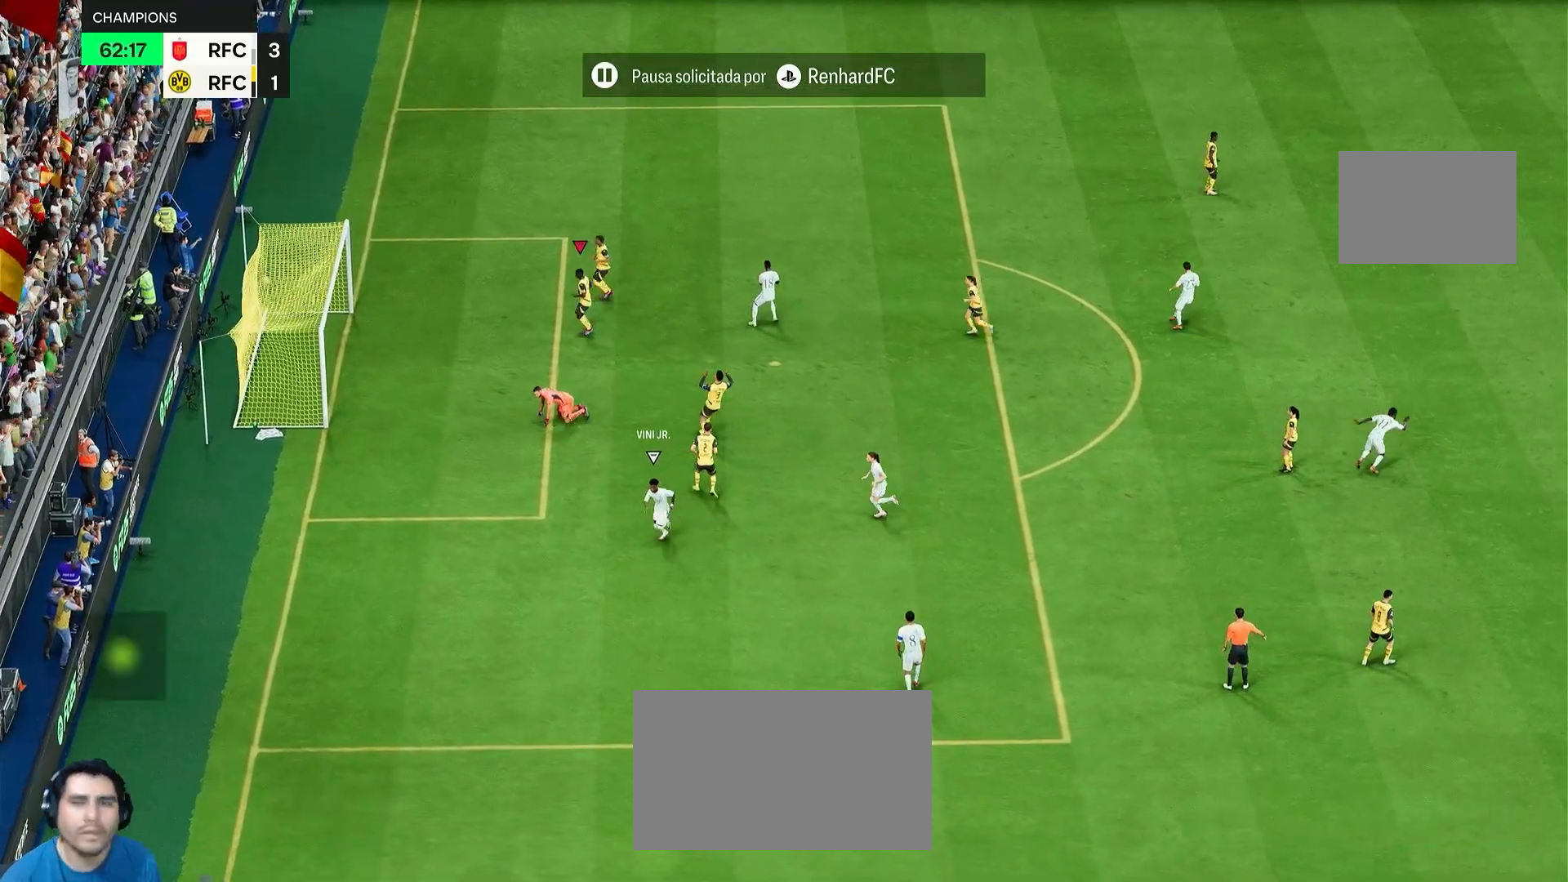
{"buttons": [], "left_stick": "center", "right_stick": "center", "events": []}